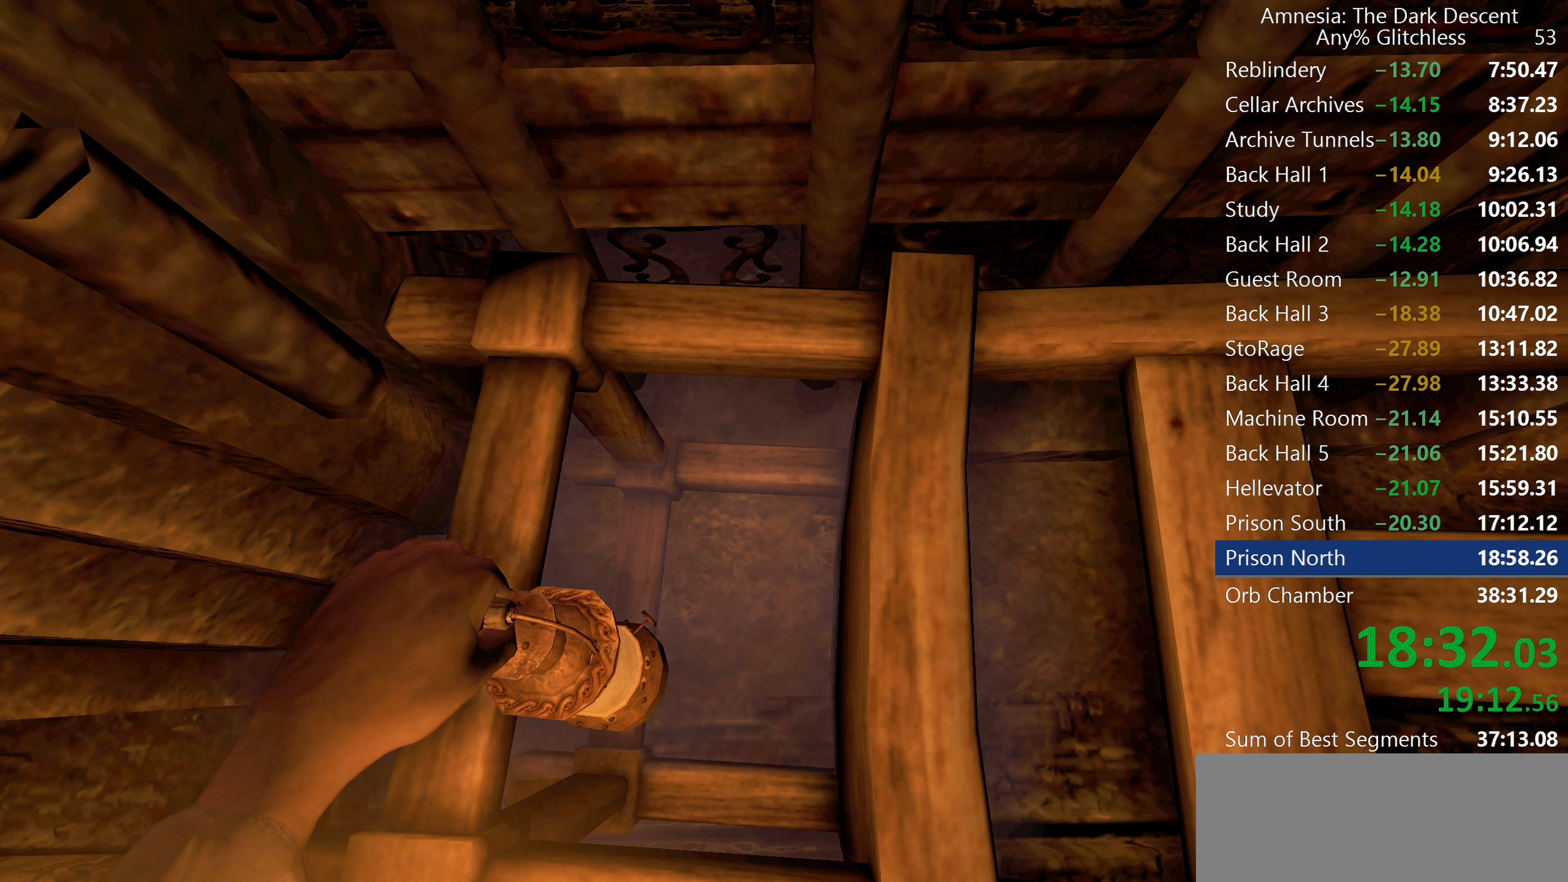
Gameplay with keyboard and mouse; each line is a JSON object with the keys and mouse buttons held at the frame after it. "events" lists presses ("down") and releases ("up") of "a", "c", "d", "e", "f", "q", "r", "s", "shift", "space", "tab", "w", "mouse_left", "mouse_middle", "mouse_right", "mouse_wheel_up" and "mouse_wheel_down" between this image and that frame as [ms after this image, input, new state], when the widget could be followed in between. "mouse_left", "mouse_middle", "mouse_right", "mouse_wheel_up", "mouse_wheel_down" = the "left", "middle", "right", "wheel_up", "wheel_down" buttons of the "mouse" list. No other keys are recorded. Mouse movement is not recorded.
{"keys": [], "mouse": ["left"], "events": [[267, "w", "down"], [450, "w", "up"]]}
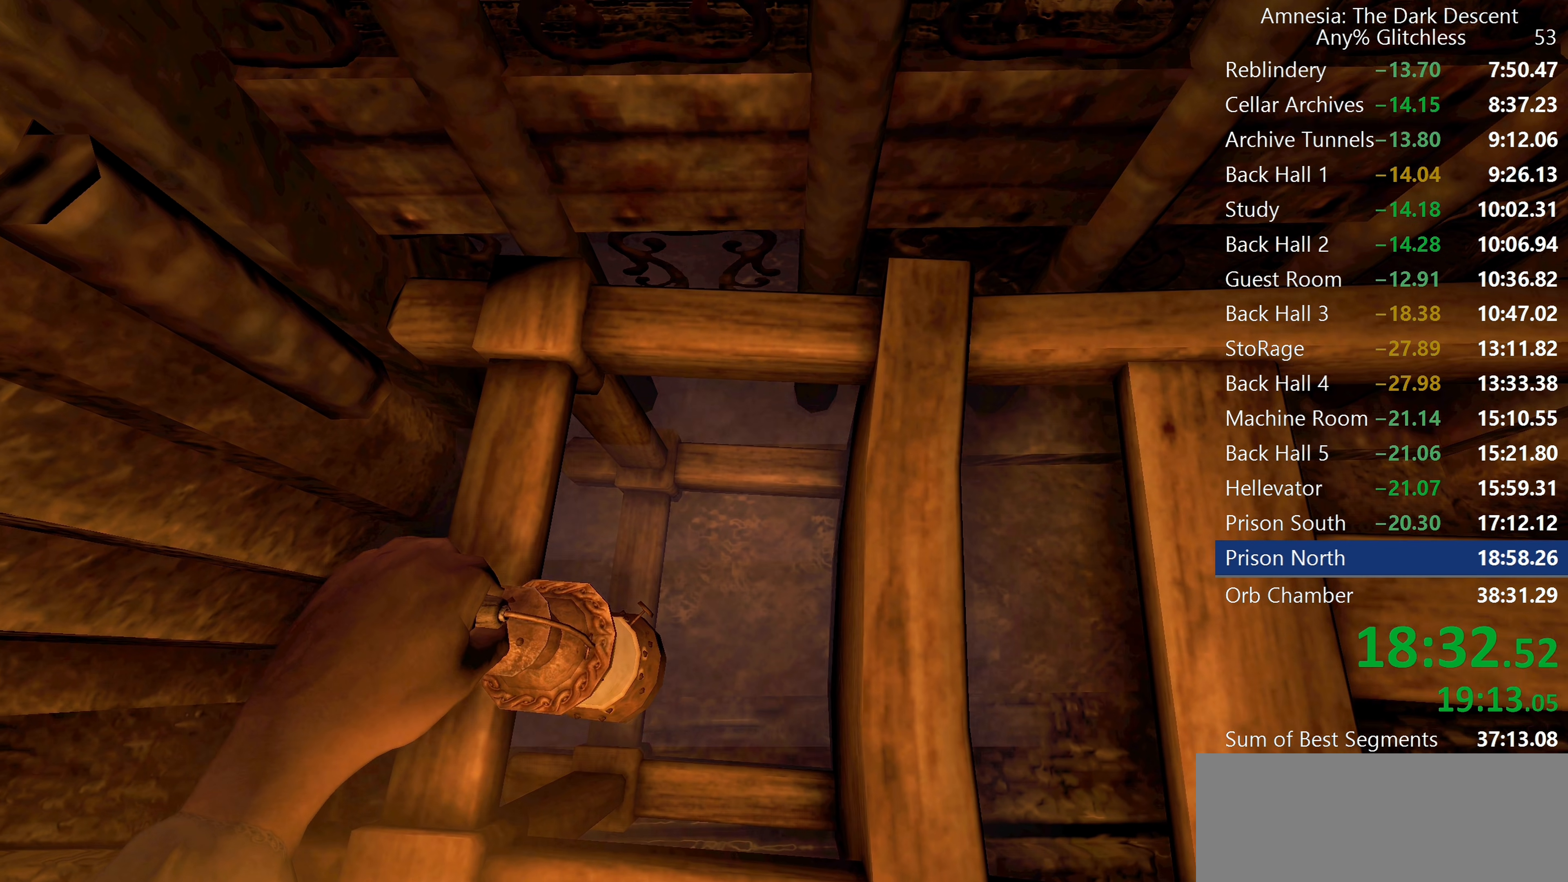
{"keys": ["w"], "mouse": ["left"], "events": [[367, "w", "down"]]}
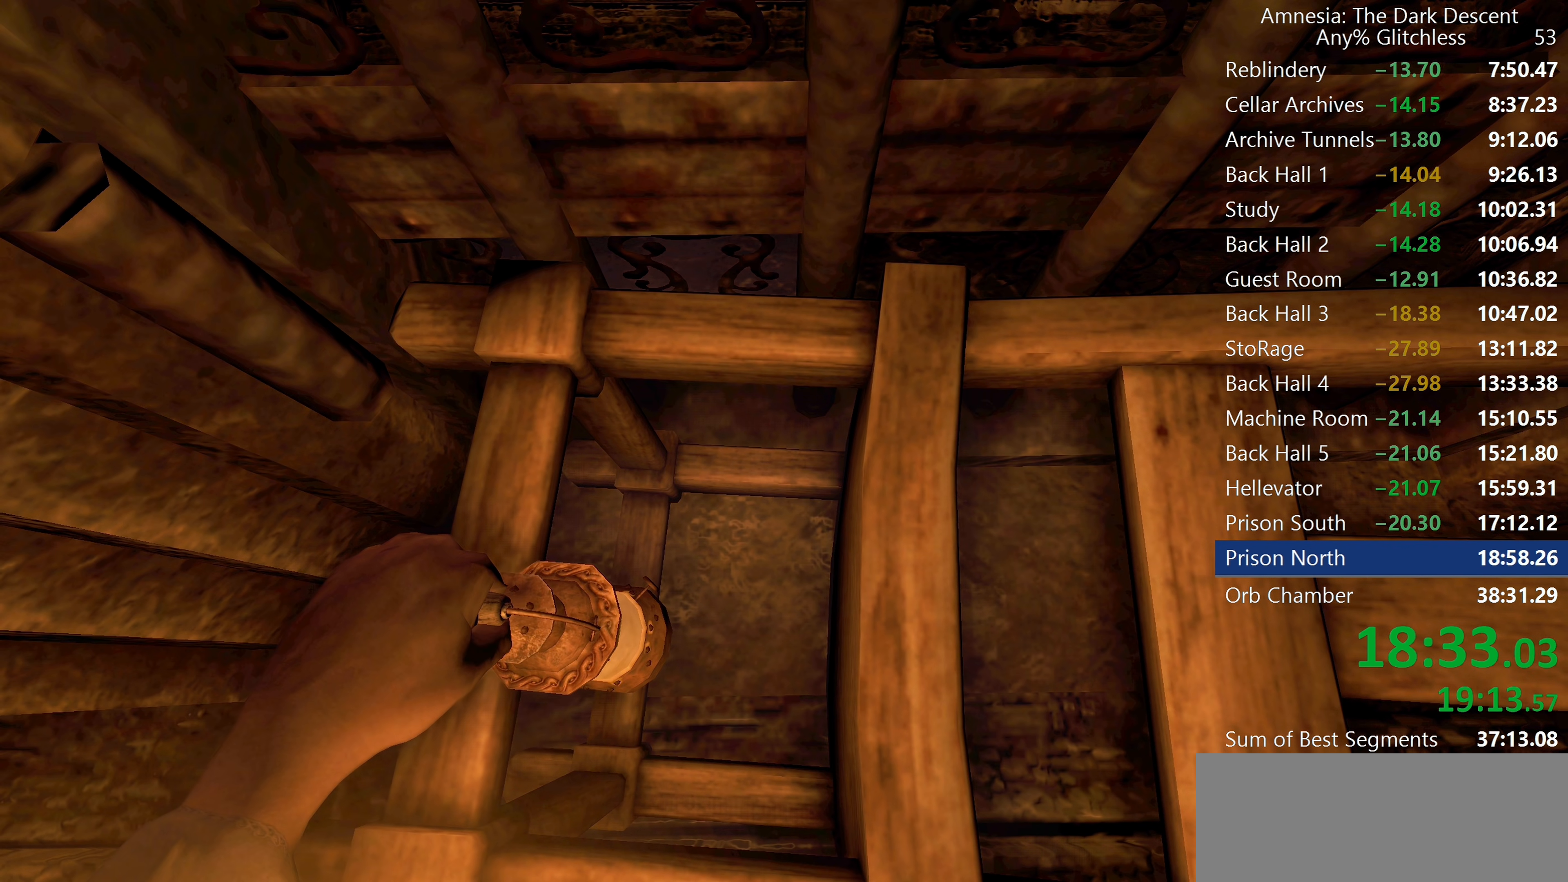
{"keys": [], "mouse": ["left"], "events": [[17, "w", "up"]]}
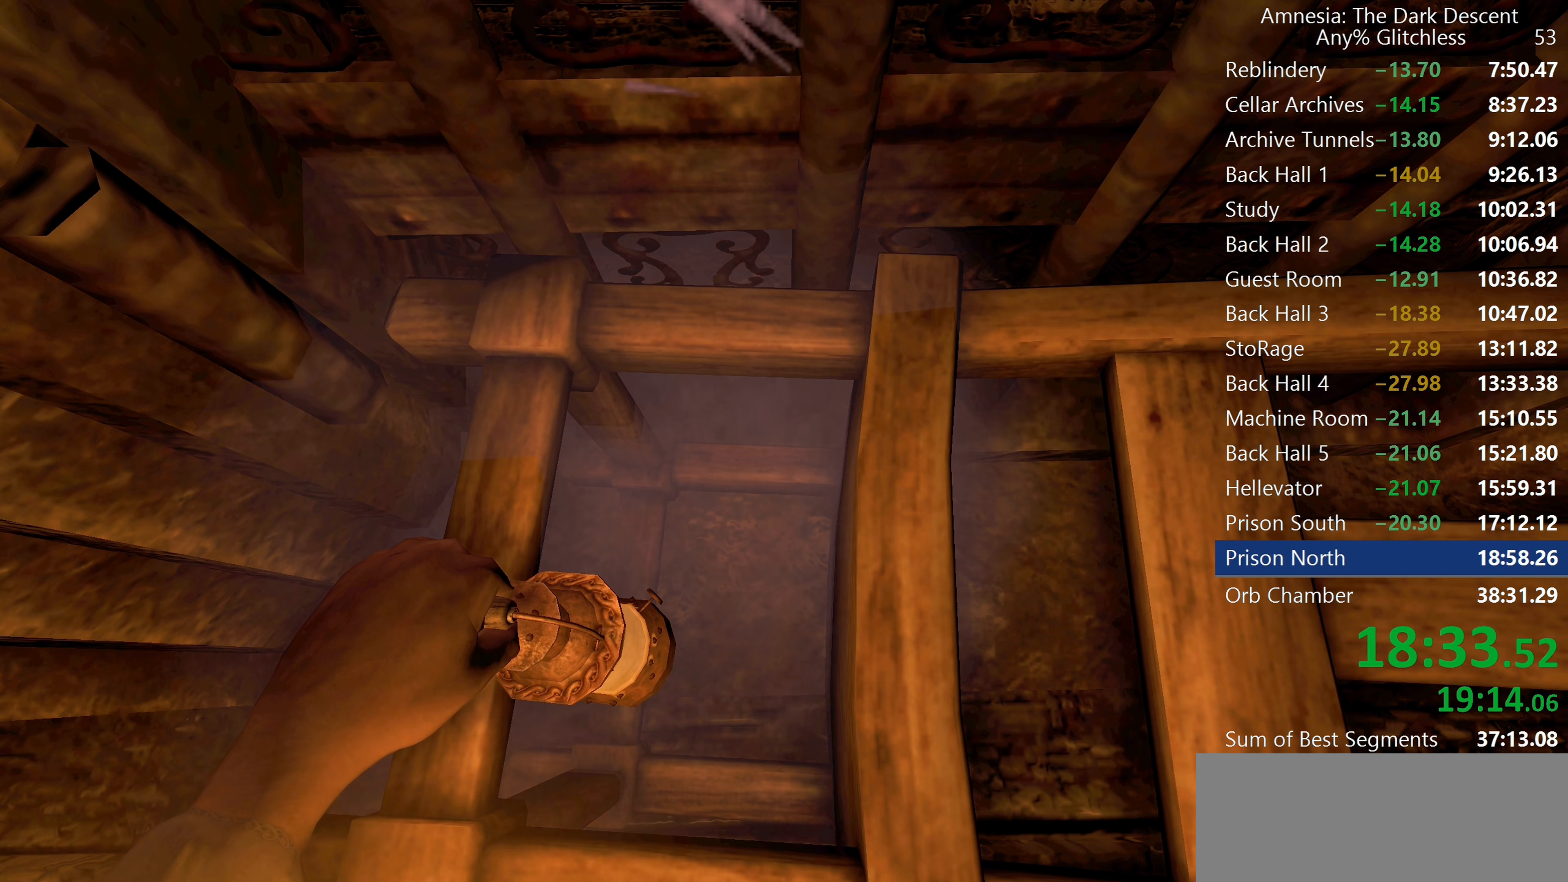
{"keys": [], "mouse": ["left"], "events": [[117, "w", "down"], [267, "w", "up"]]}
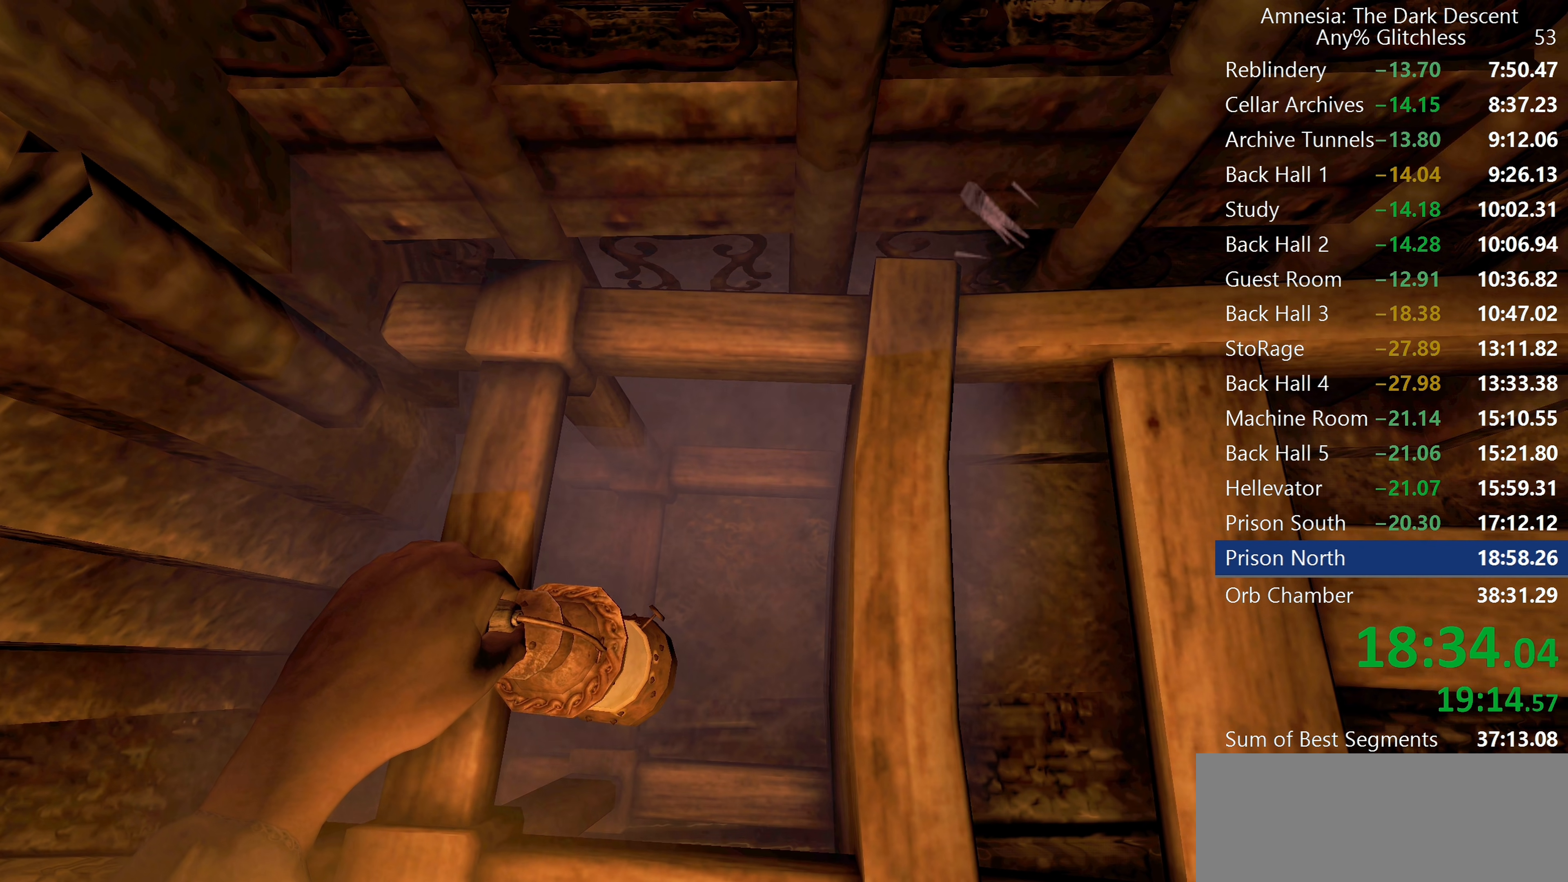
{"keys": ["w"], "mouse": ["left"], "events": [[100, "w", "down"]]}
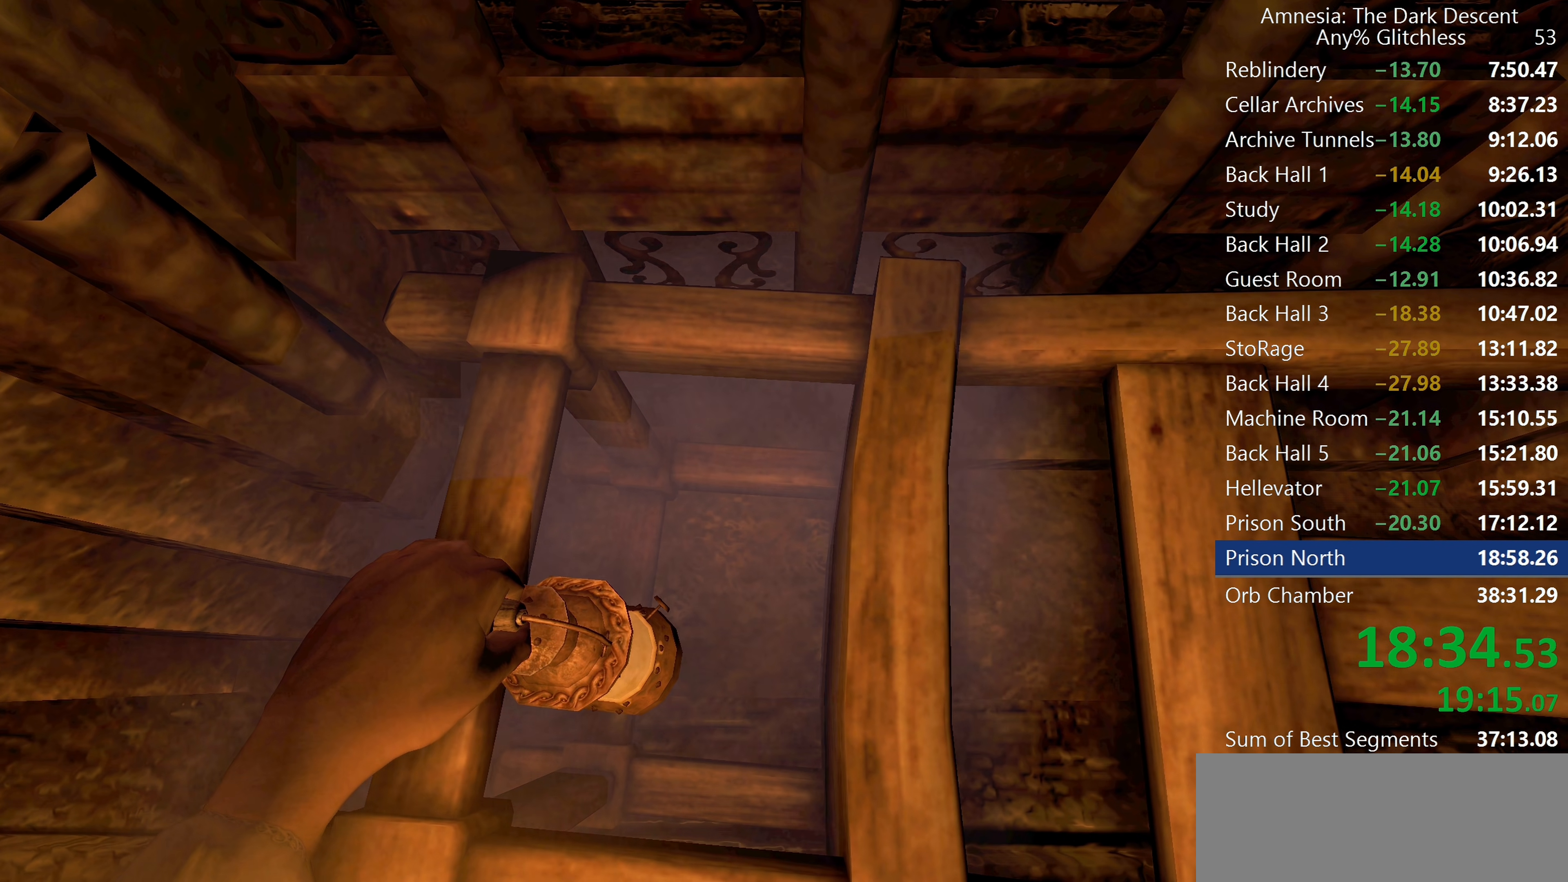
{"keys": ["w"], "mouse": ["left"], "events": []}
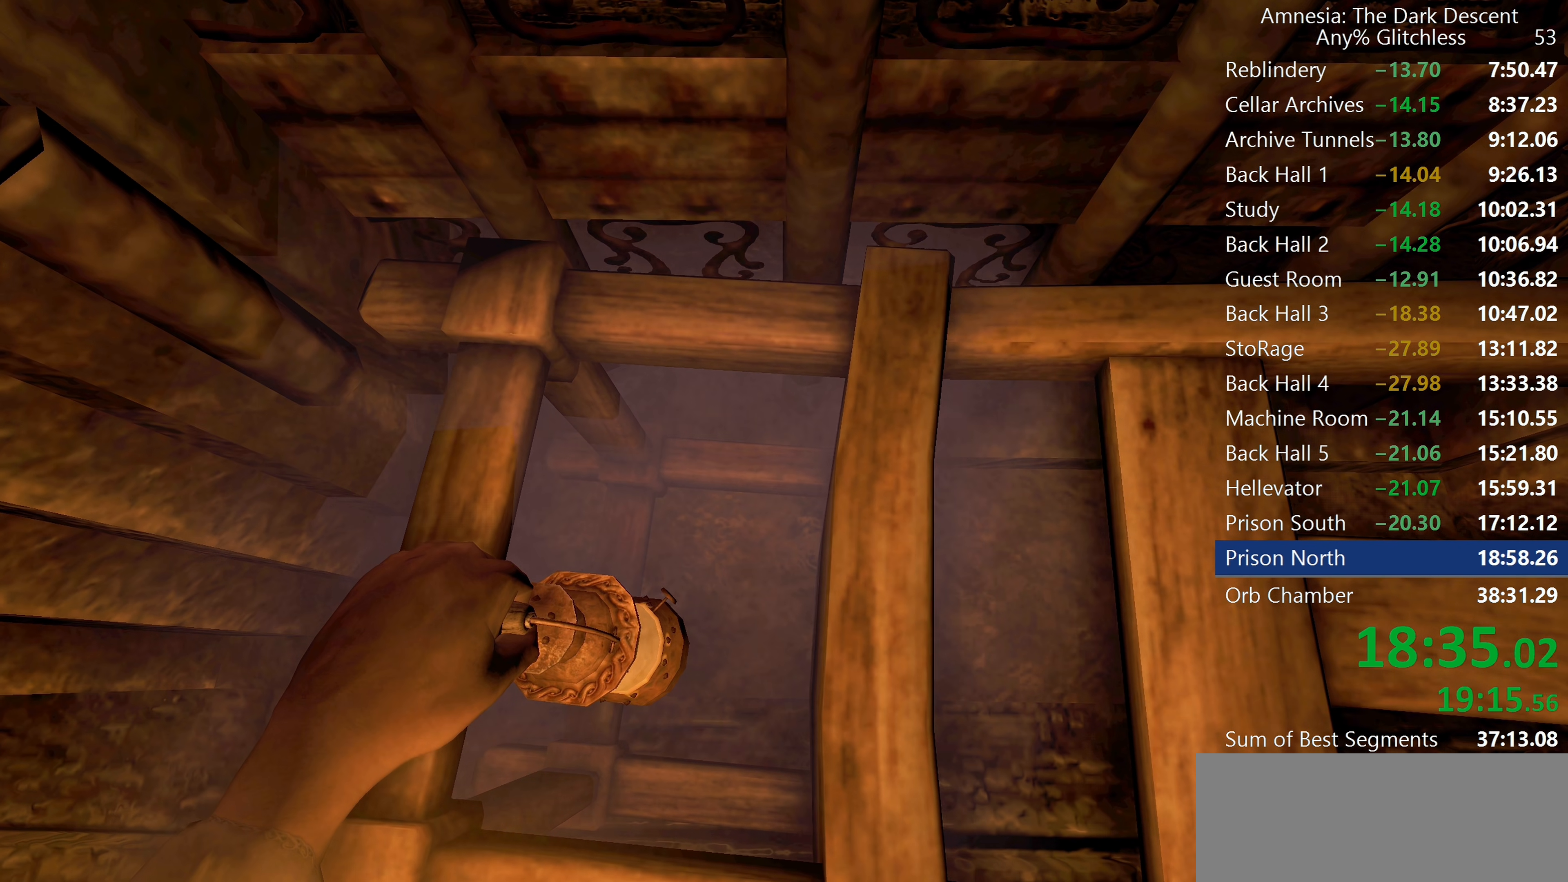
{"keys": ["w"], "mouse": ["left"], "events": []}
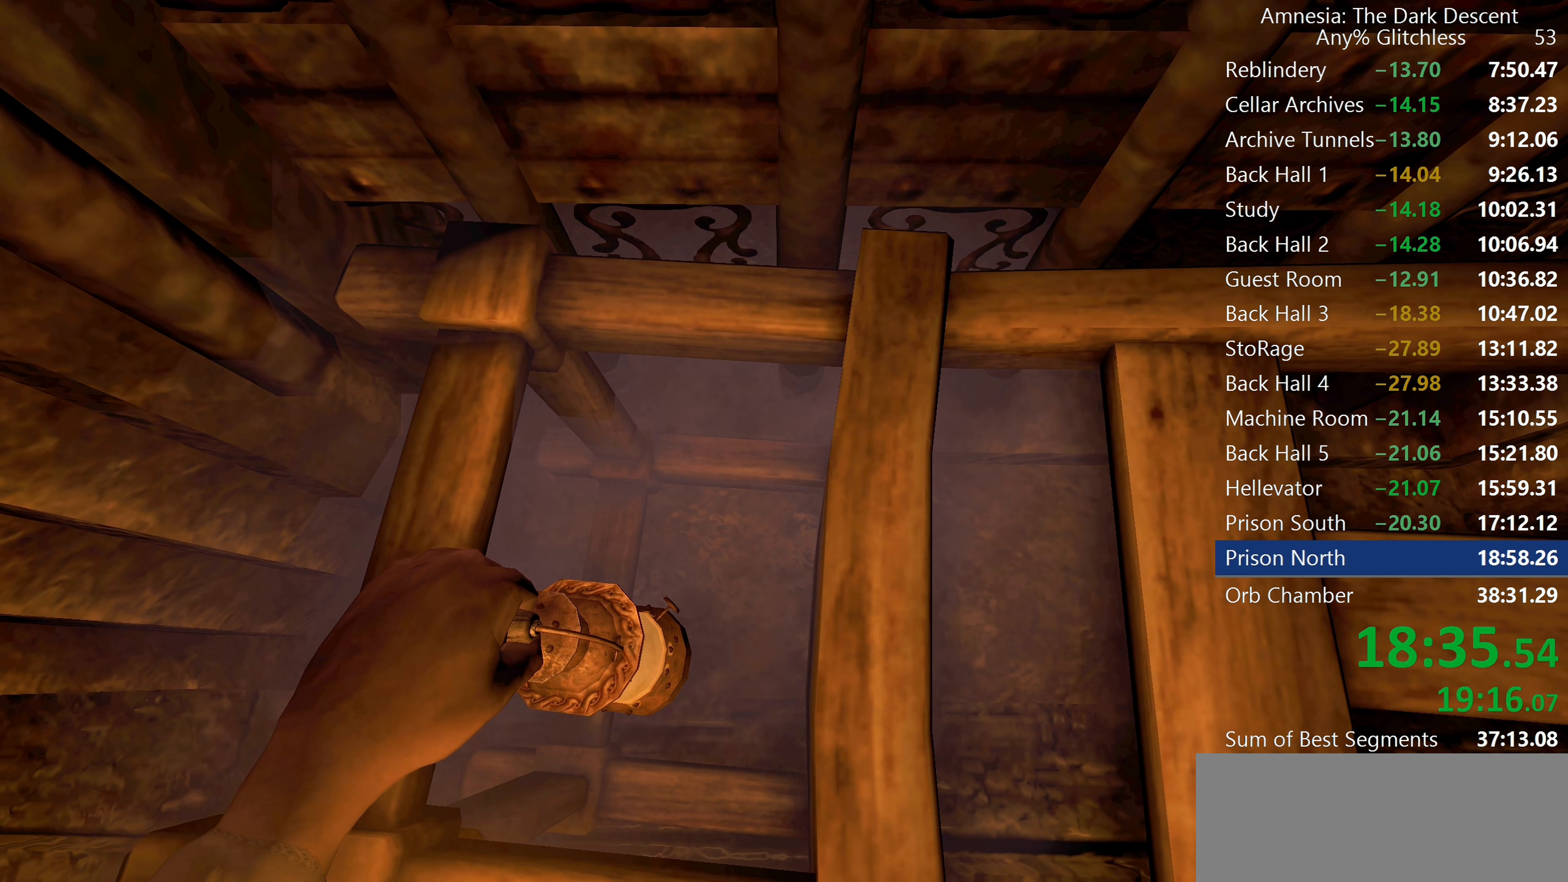
{"keys": ["w"], "mouse": ["left"], "events": []}
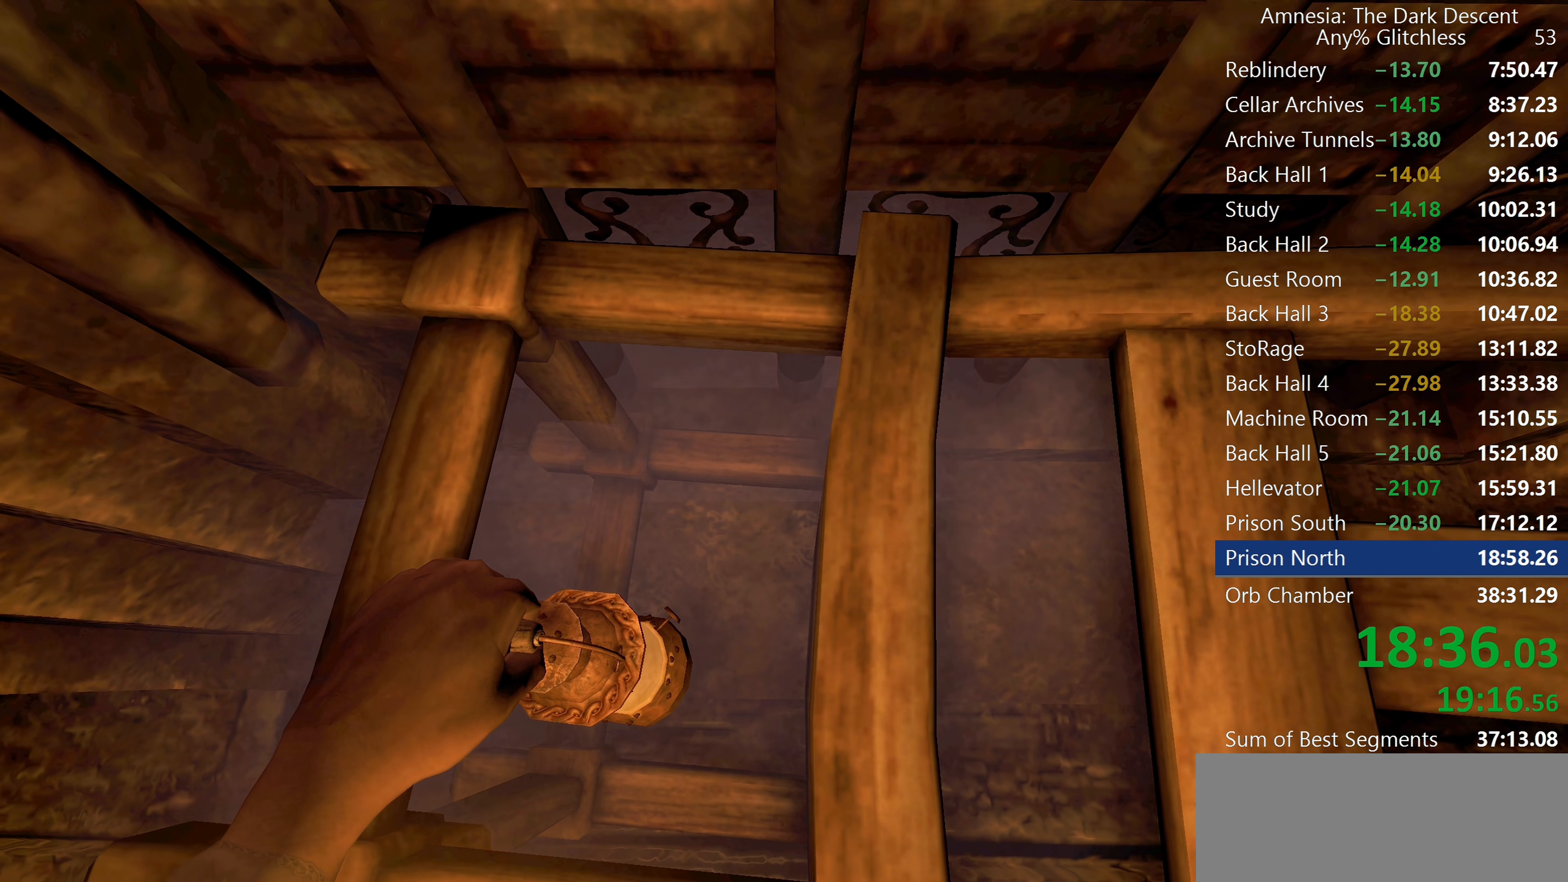
{"keys": ["w"], "mouse": ["left"], "events": []}
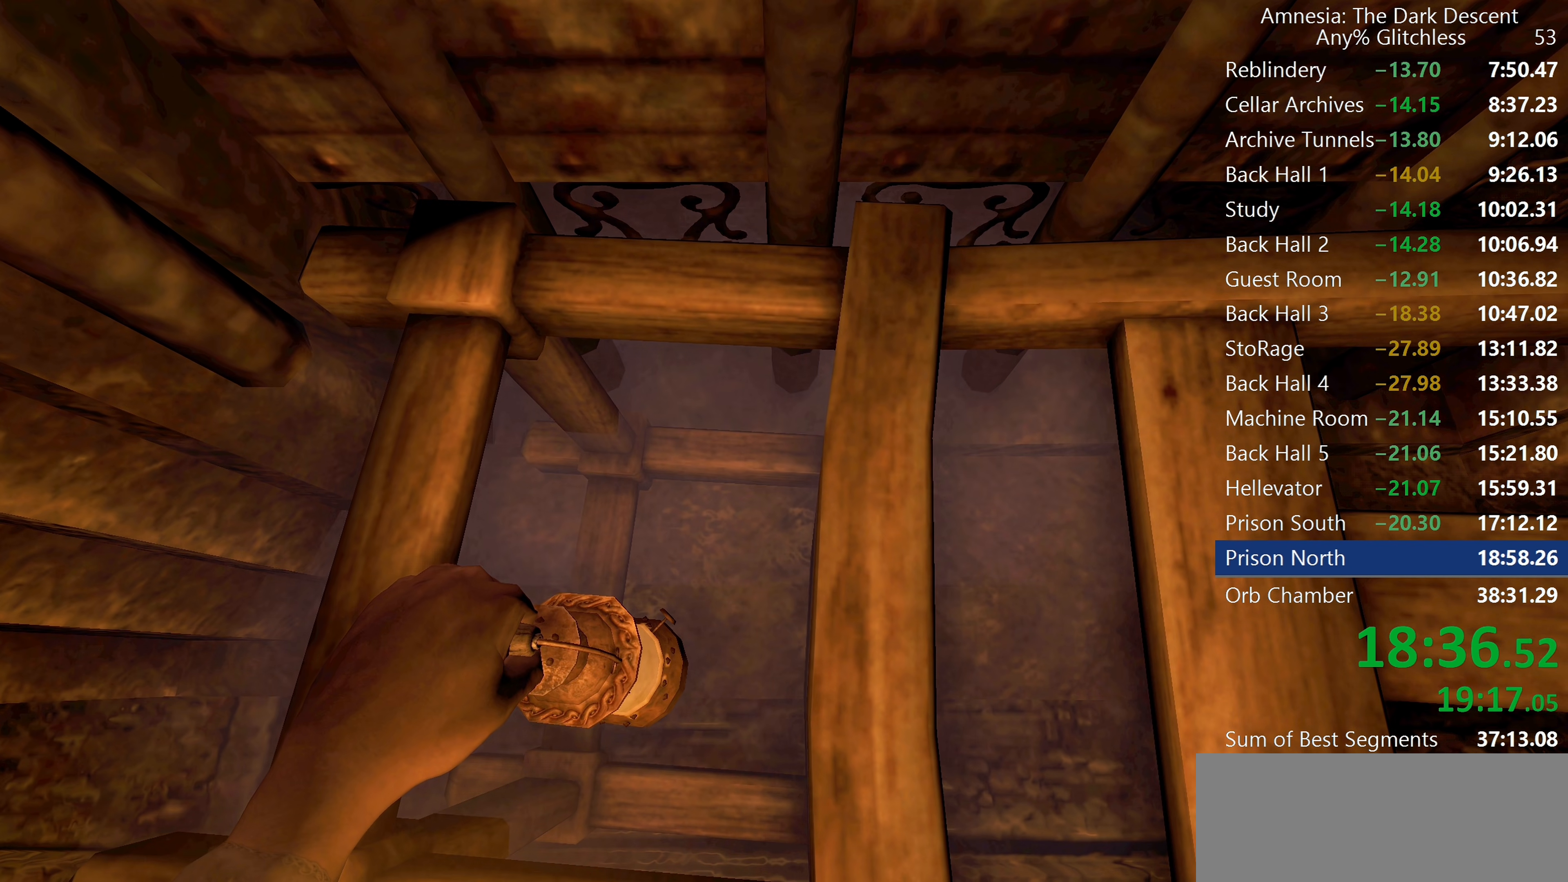
{"keys": ["w"], "mouse": ["left"], "events": []}
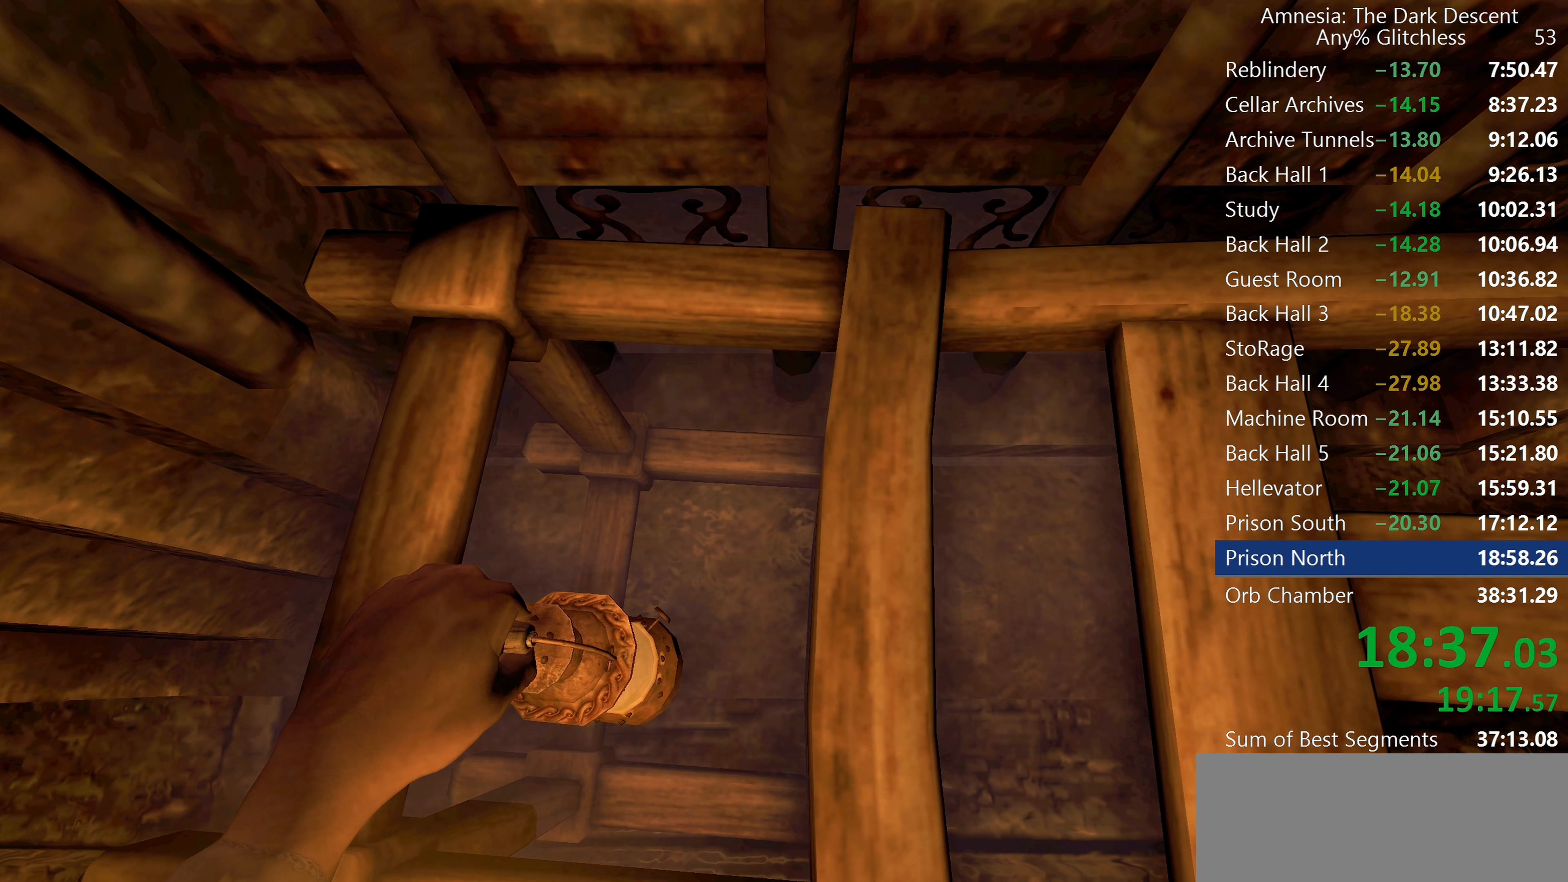
{"keys": ["w"], "mouse": ["left"], "events": []}
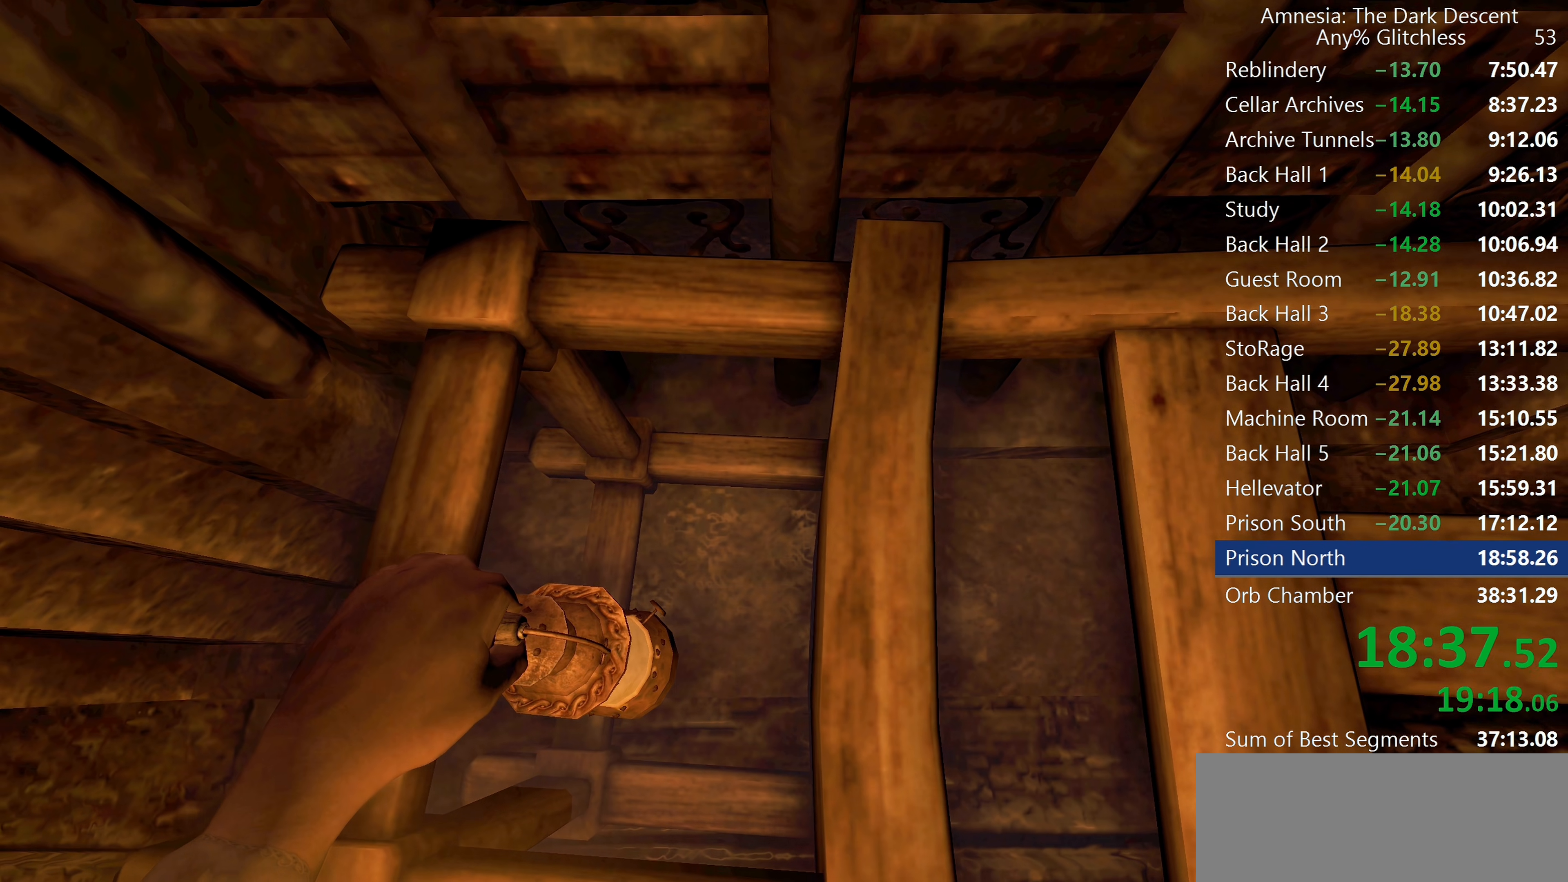
{"keys": ["w"], "mouse": ["left"], "events": []}
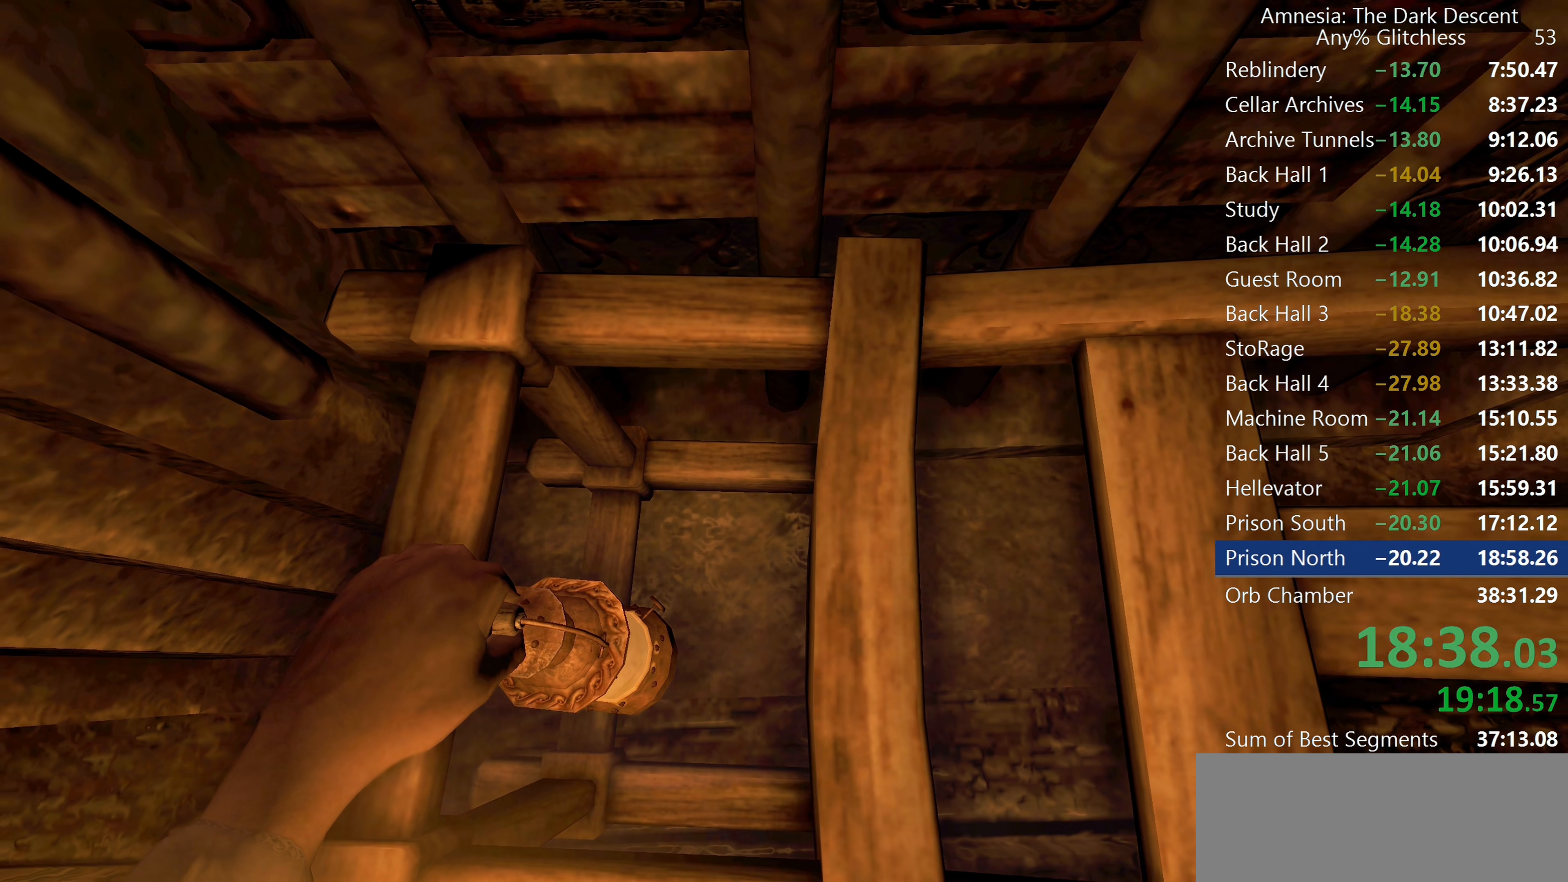
{"keys": ["shift", "w"], "mouse": ["left"], "events": [[167, "a", "down"], [267, "a", "up"], [450, "shift", "down"]]}
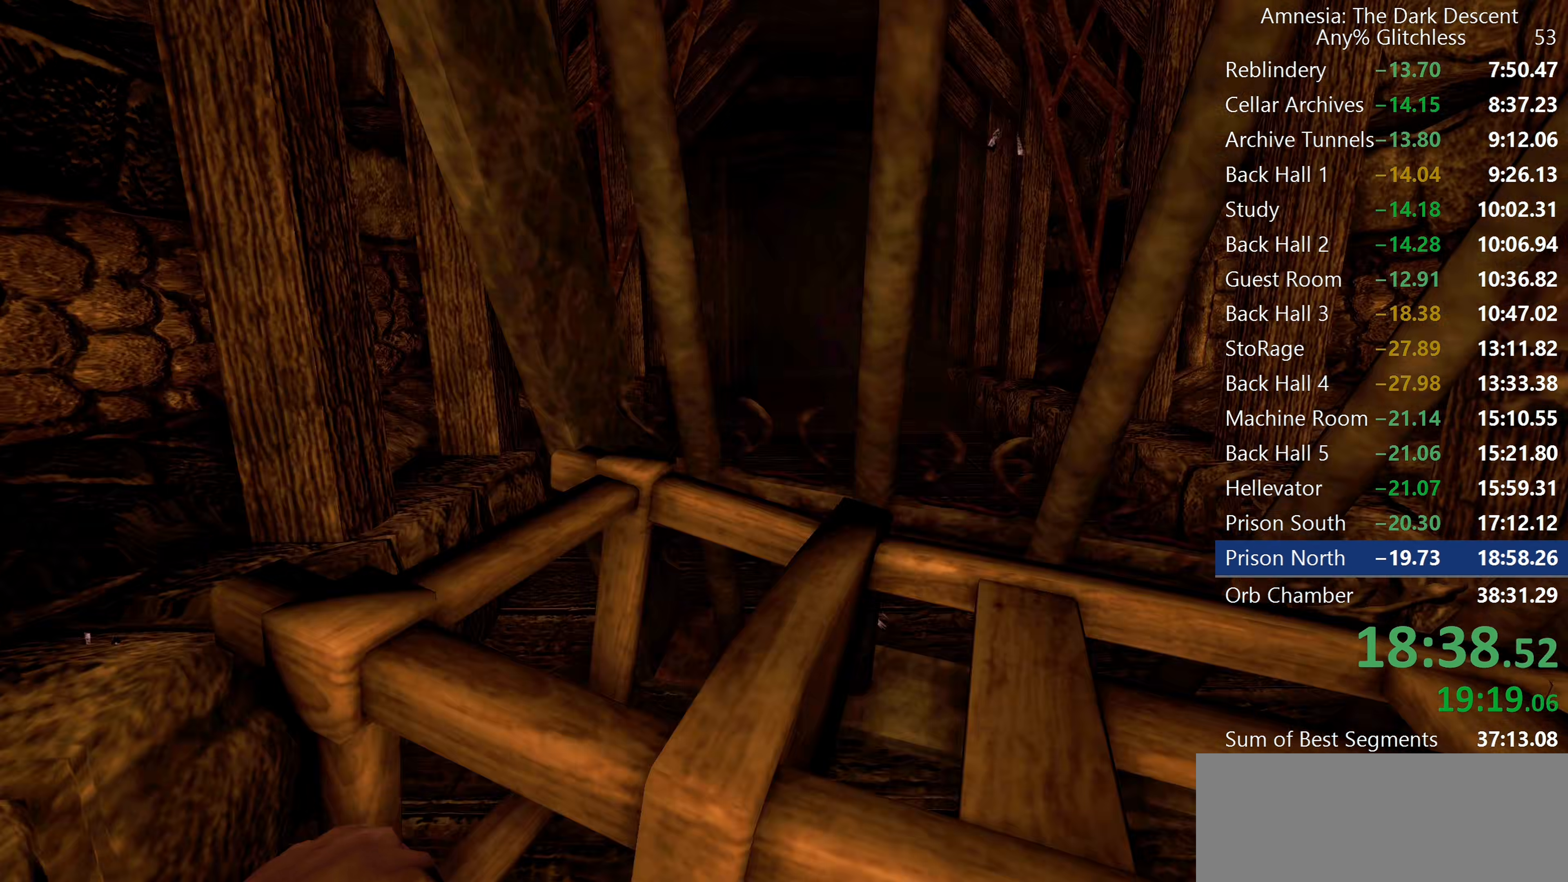
{"keys": ["shift", "w"], "mouse": [], "events": [[133, "a", "down"], [283, "mouse_left", "up"], [367, "a", "up"]]}
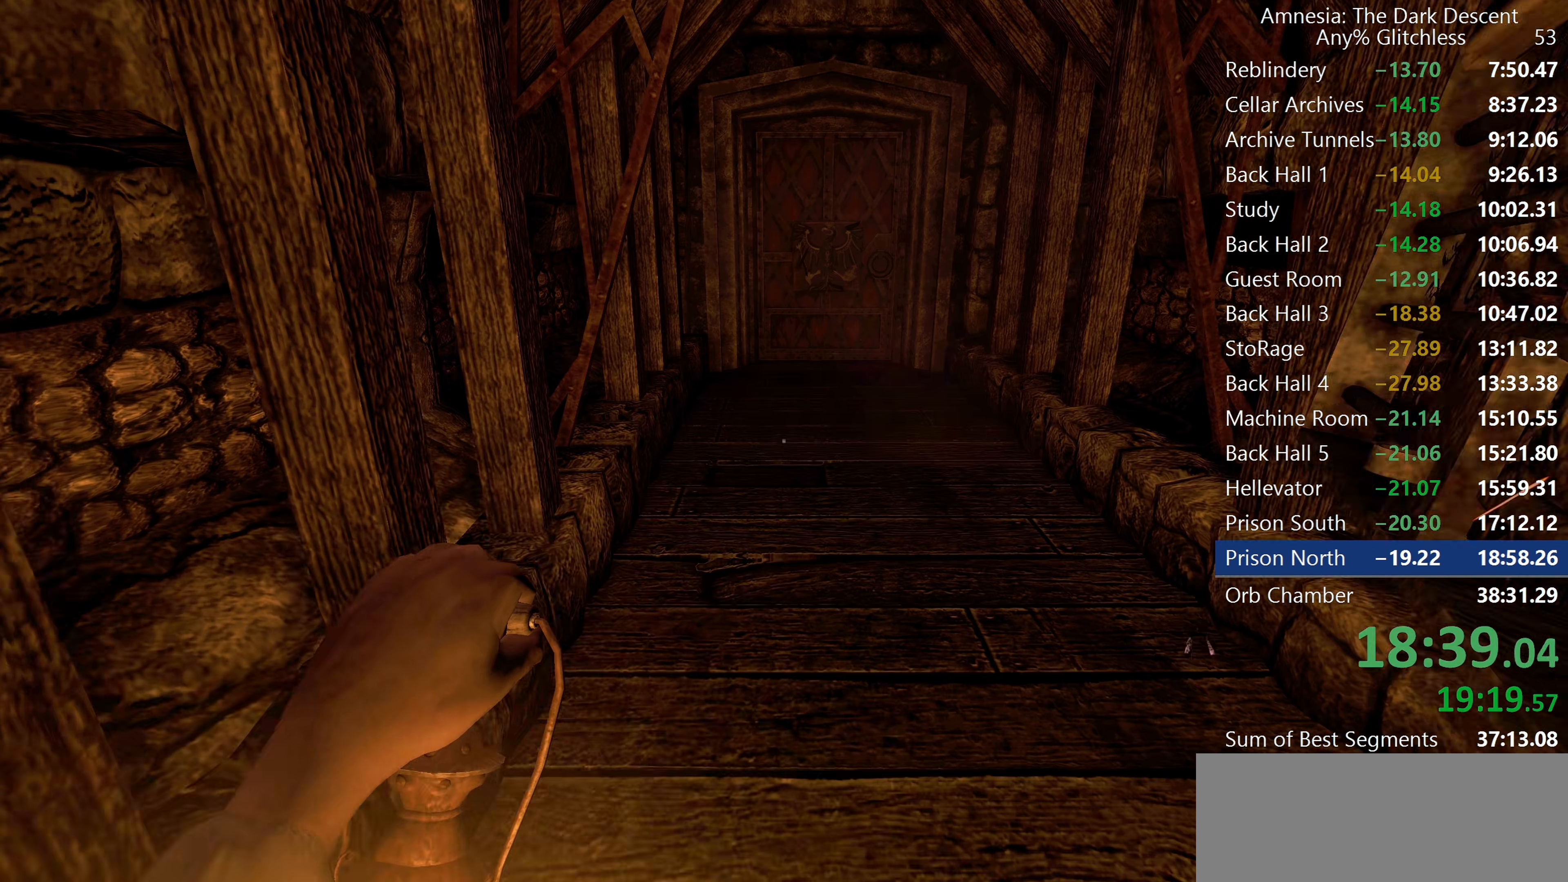
{"keys": ["shift", "w"], "mouse": ["wheel_down"], "events": [[350, "mouse_wheel_down", "down"]]}
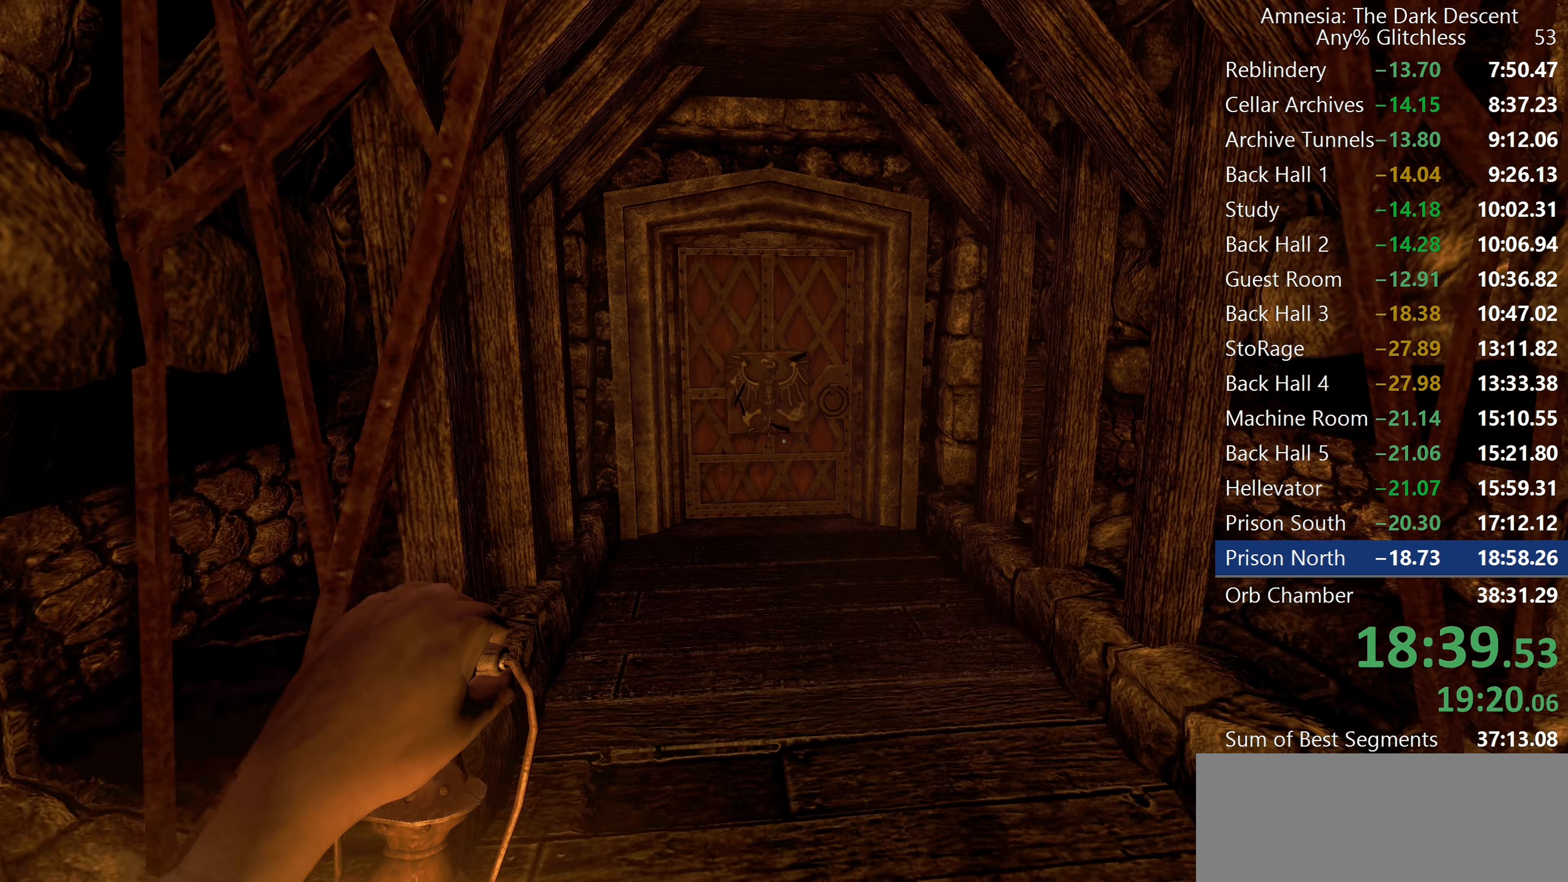
{"keys": ["shift", "w"], "mouse": ["wheel_down"], "events": [[33, "mouse_wheel_down", "up"], [400, "mouse_wheel_down", "down"]]}
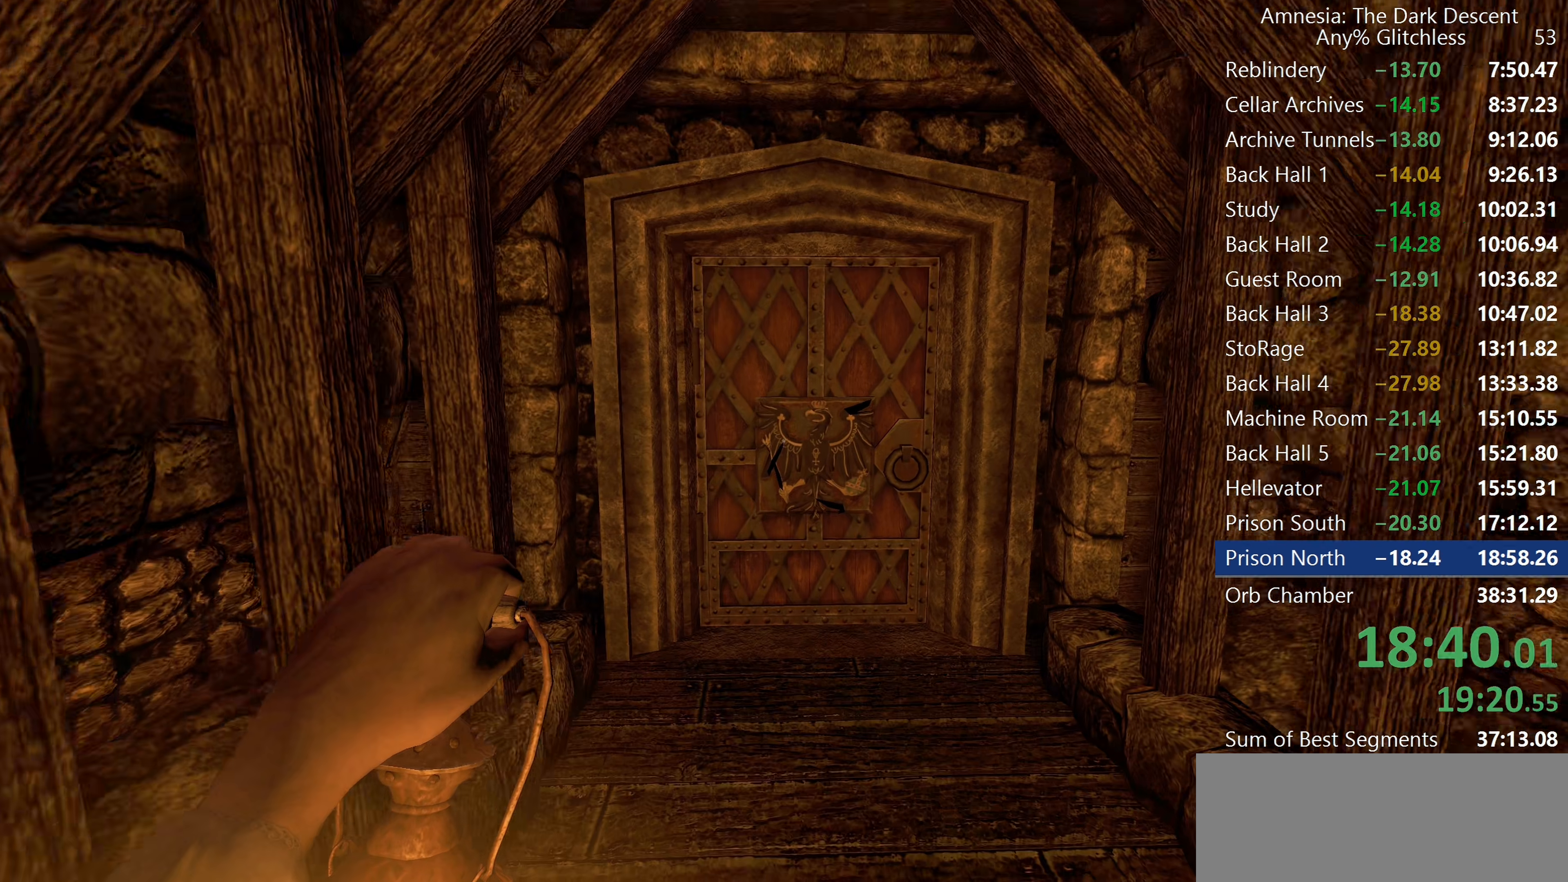
{"keys": ["shift", "w"], "mouse": ["wheel_up"], "events": [[183, "mouse_wheel_down", "up"], [233, "mouse_wheel_down", "down"], [283, "mouse_wheel_down", "up"], [417, "mouse_wheel_up", "down"]]}
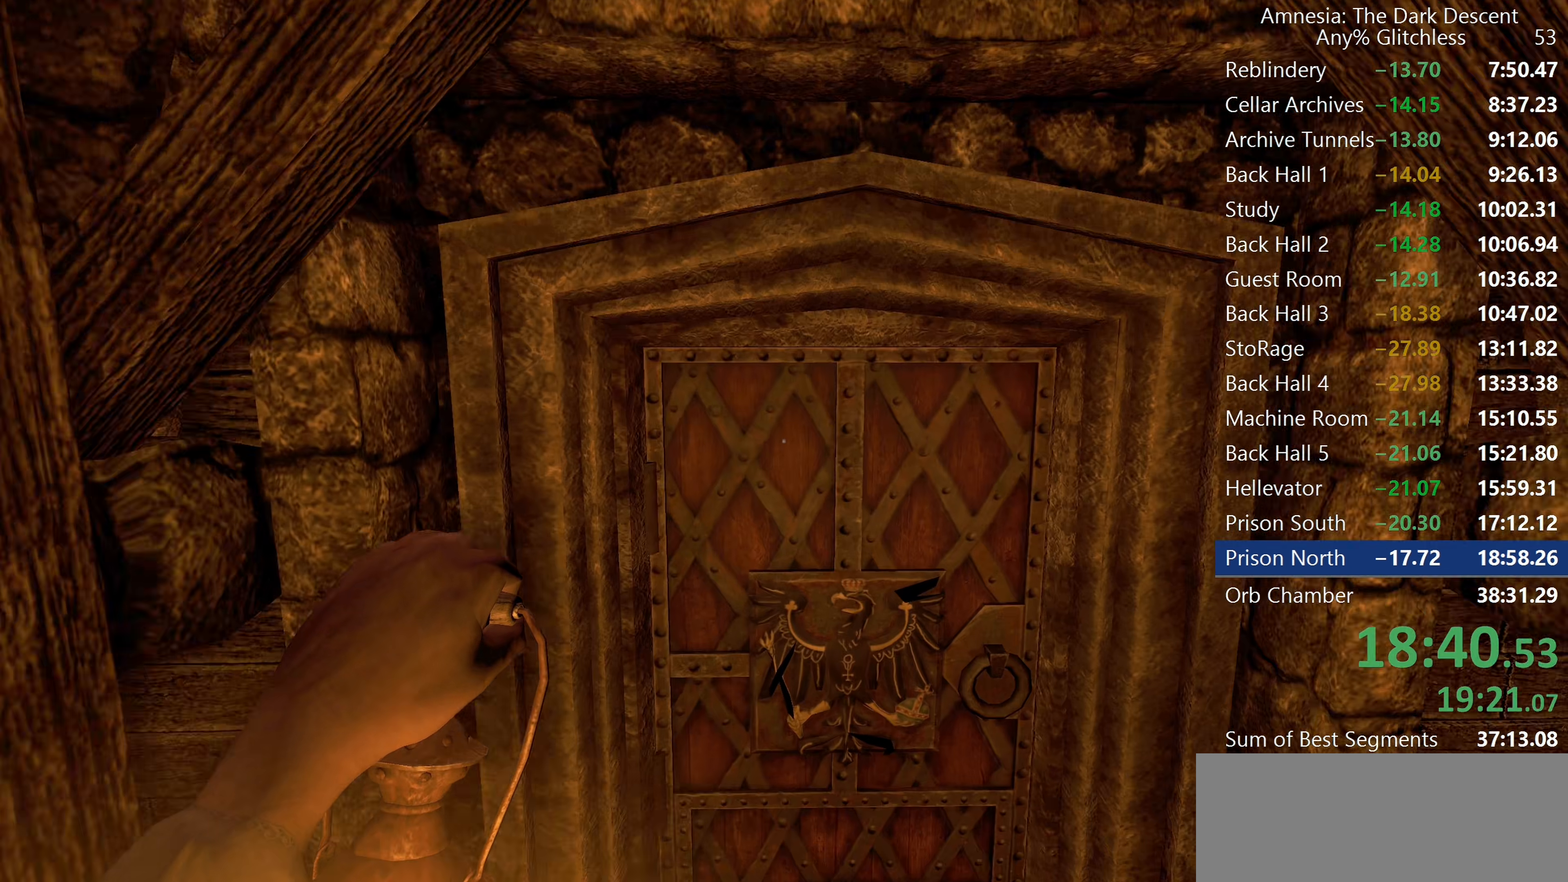
{"keys": ["shift", "w"], "mouse": ["wheel_up"], "events": []}
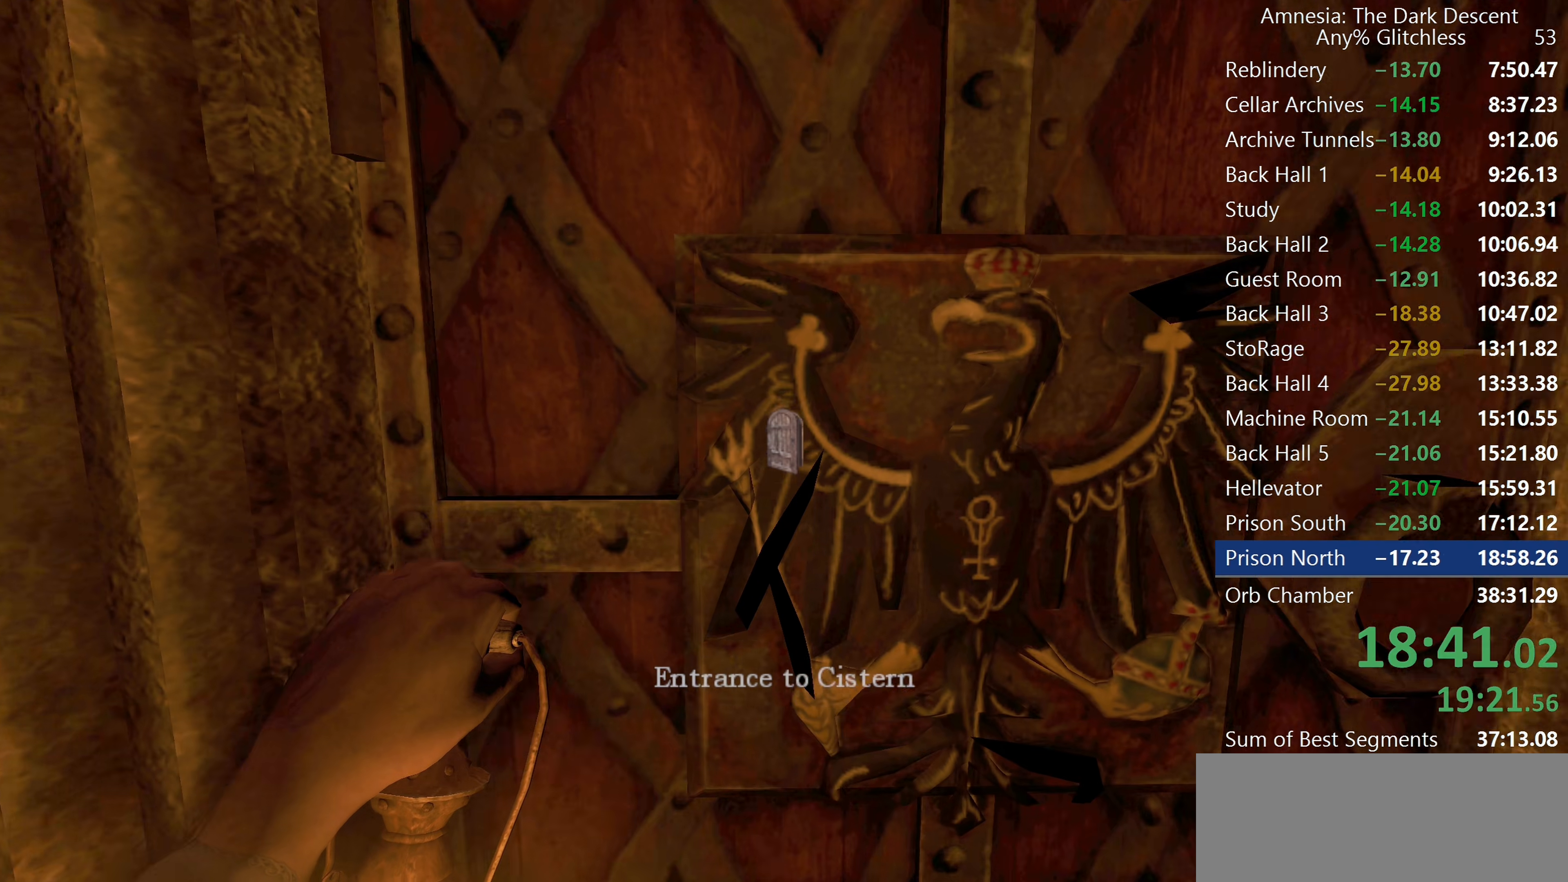
{"keys": [], "mouse": [], "events": [[167, "mouse_wheel_up", "up"], [167, "shift", "up"], [167, "w", "up"]]}
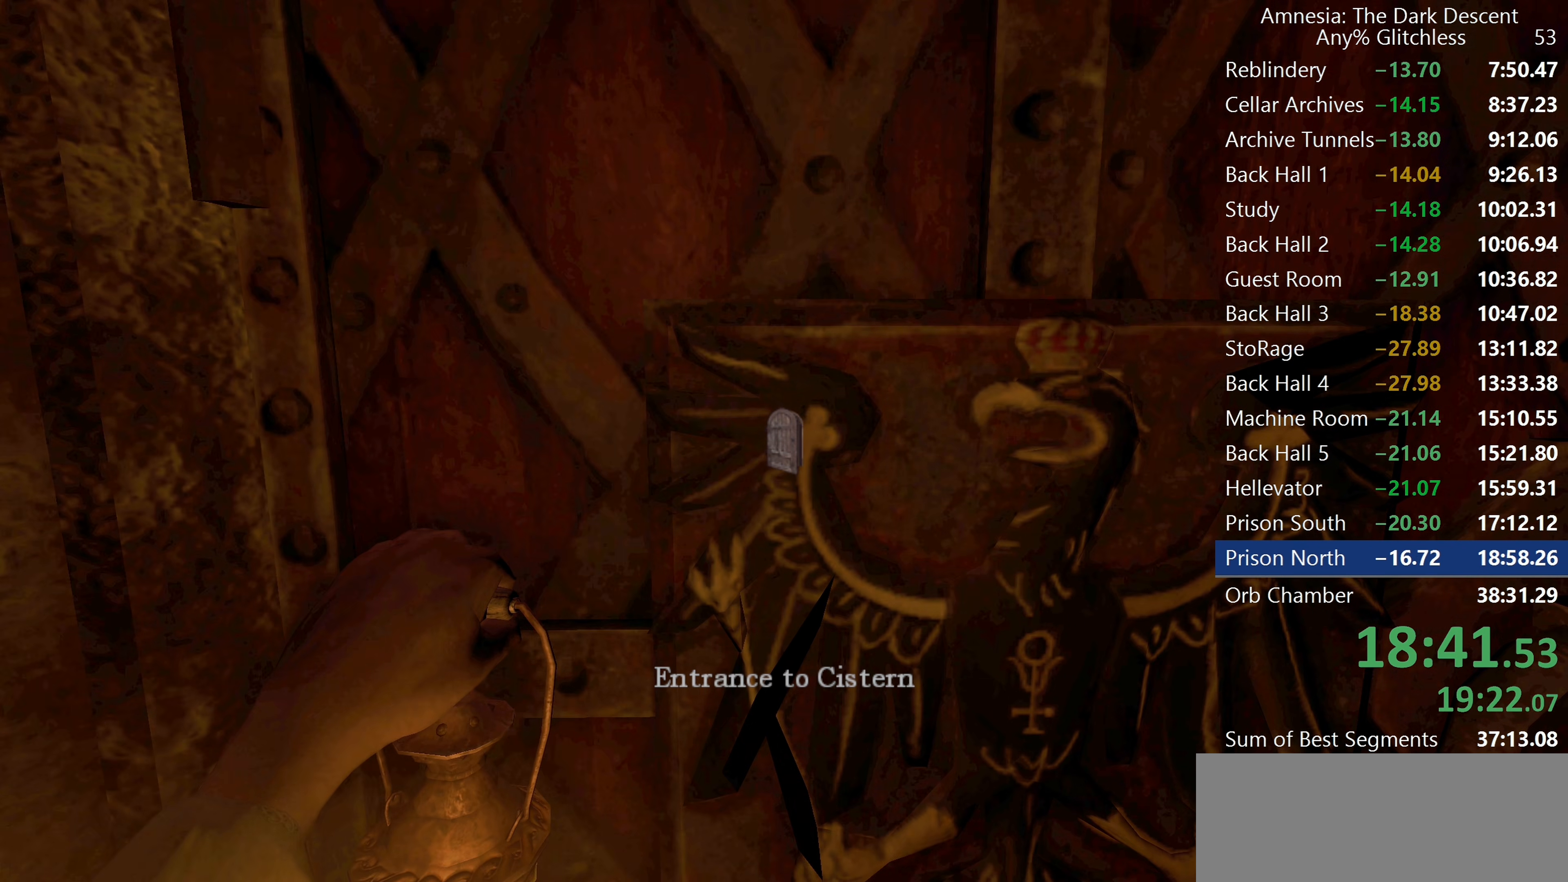
{"keys": [], "mouse": [], "events": []}
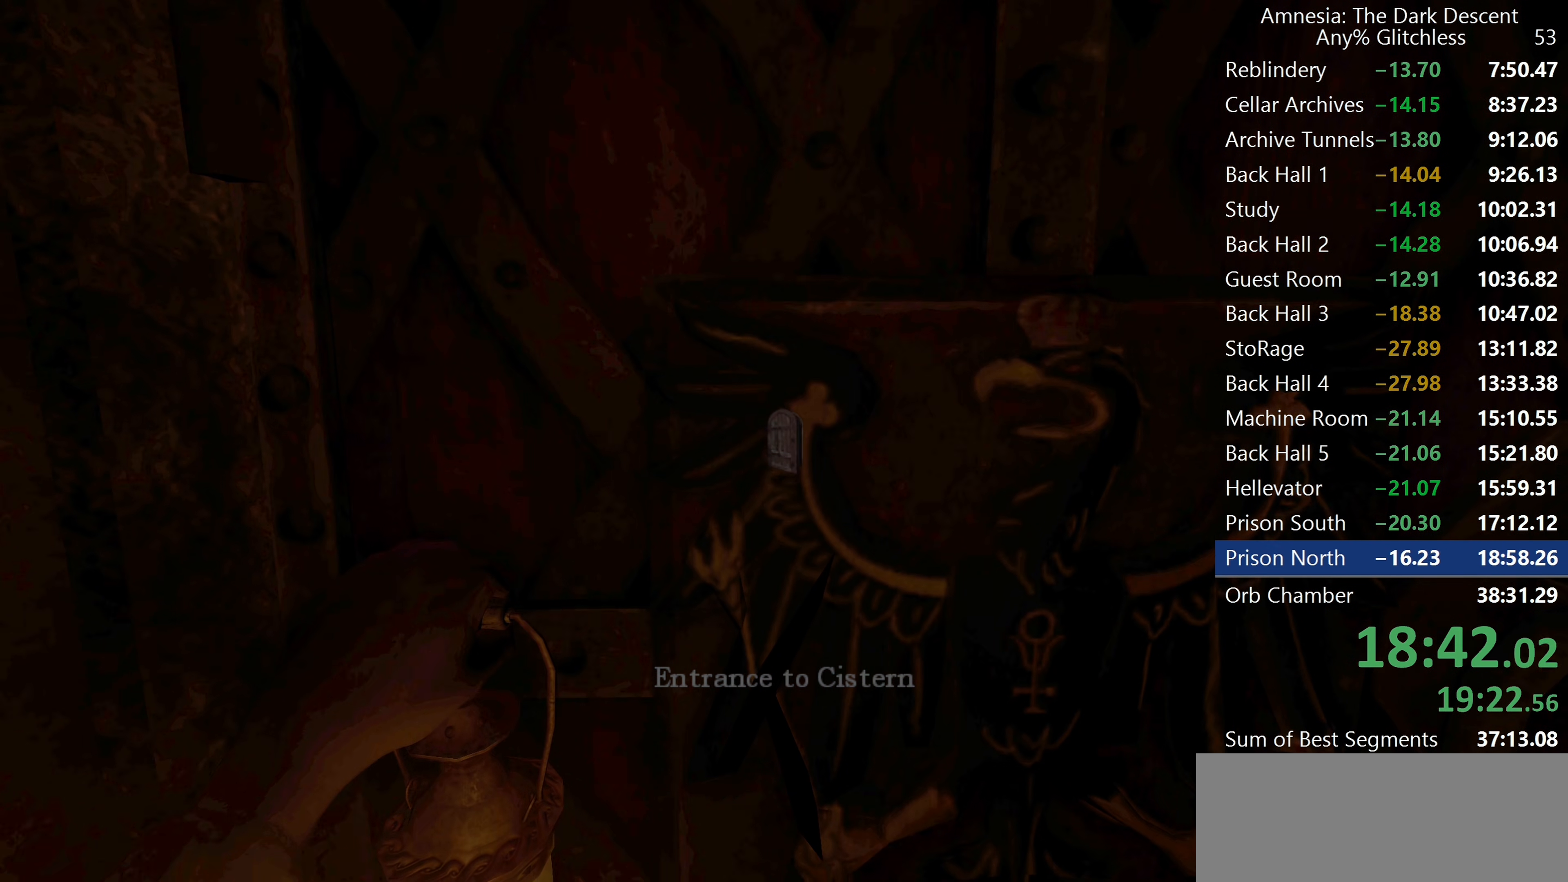
{"keys": [], "mouse": [], "events": []}
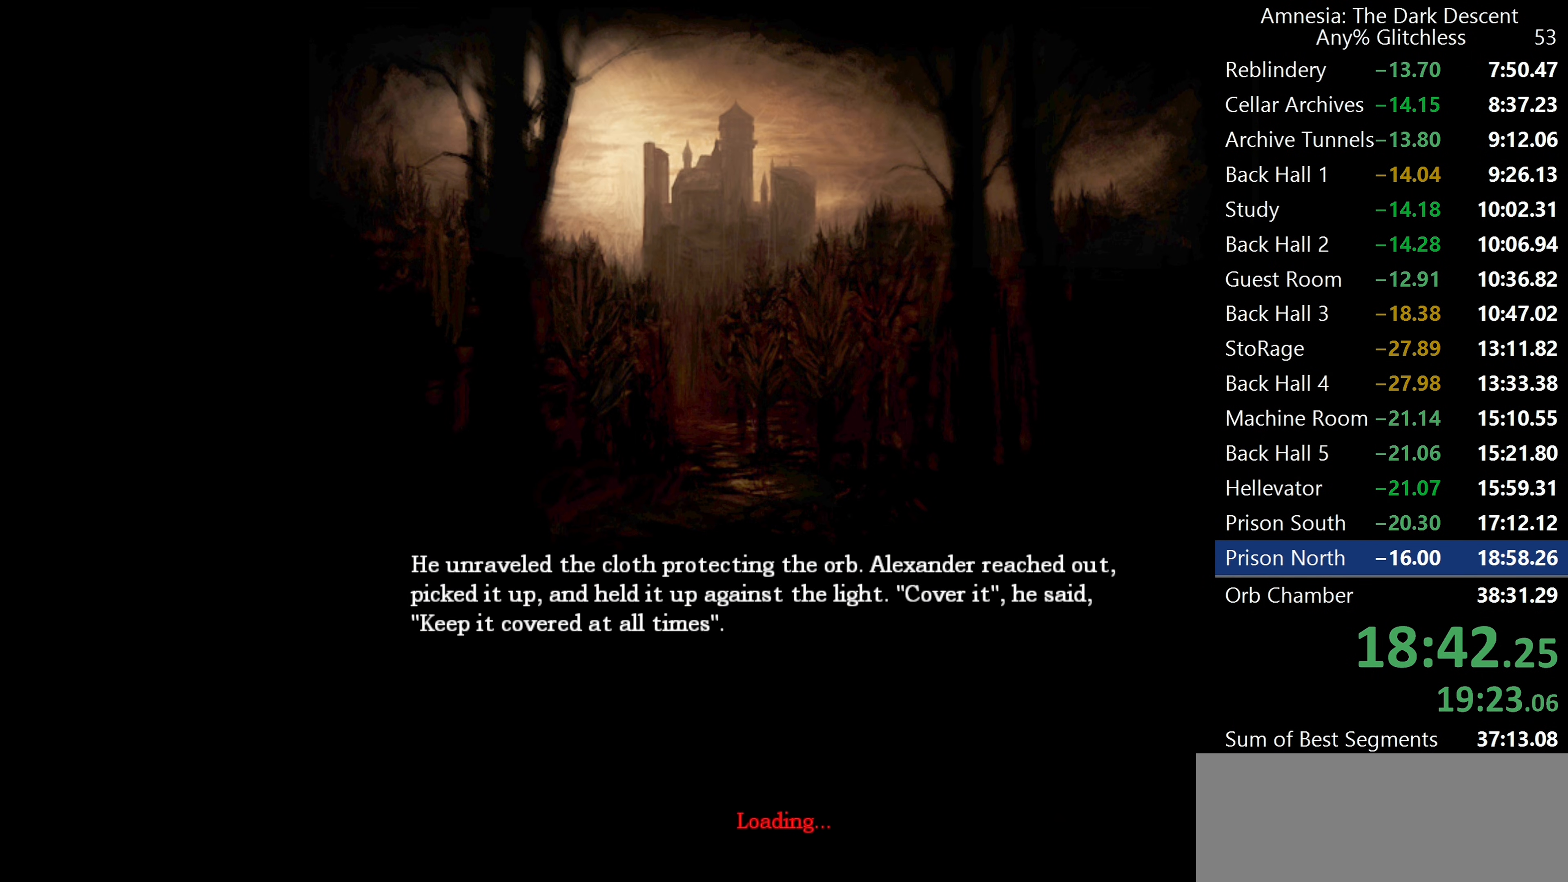
{"keys": [], "mouse": [], "events": []}
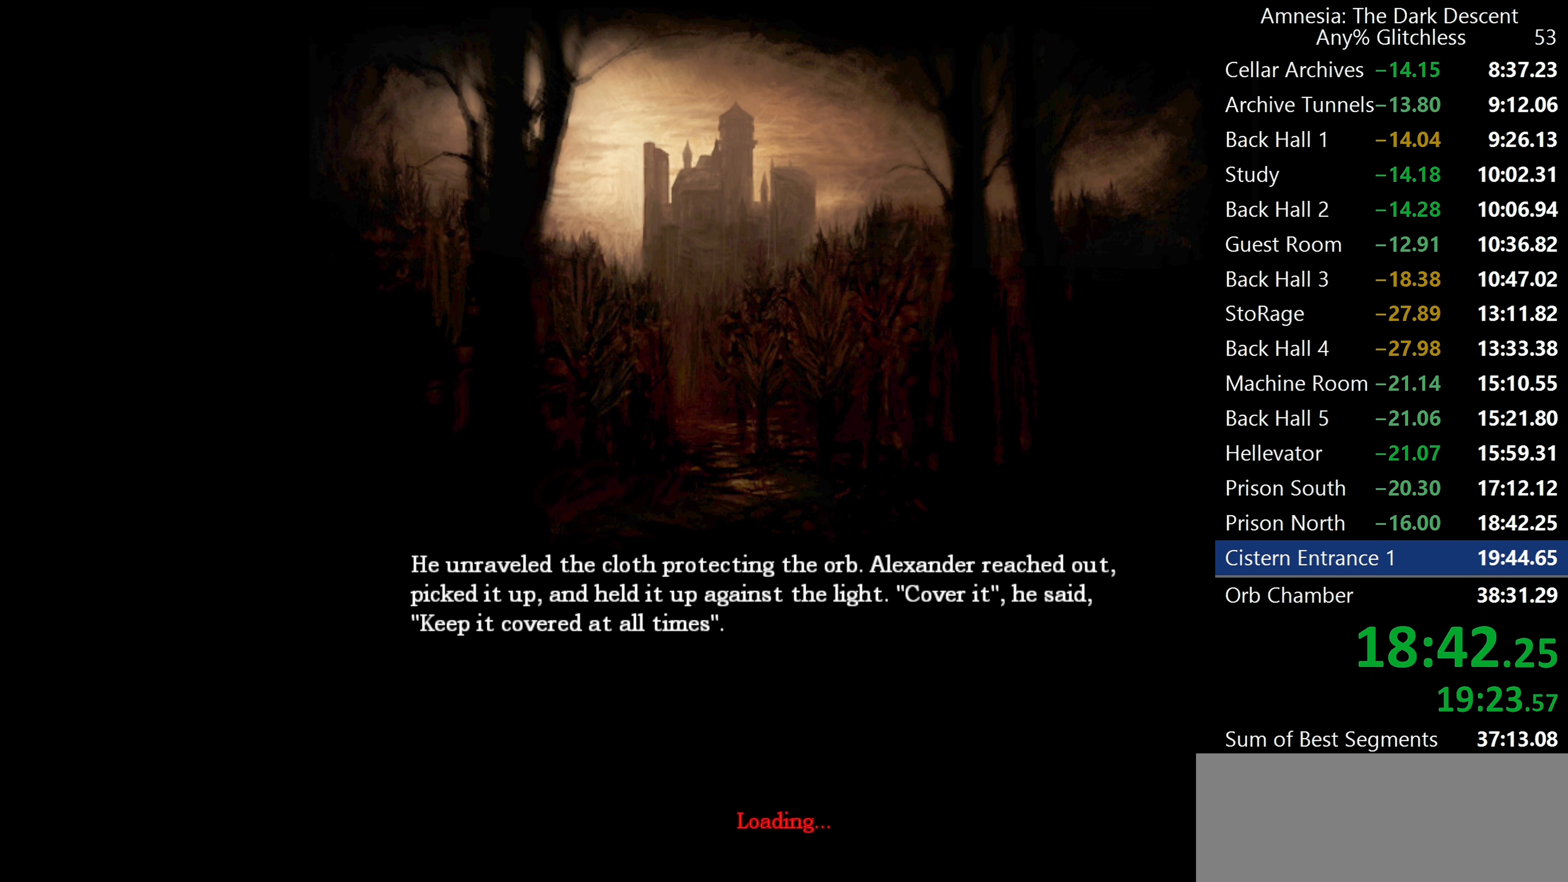
{"keys": [], "mouse": ["left"], "events": [[50, "mouse_left", "down"]]}
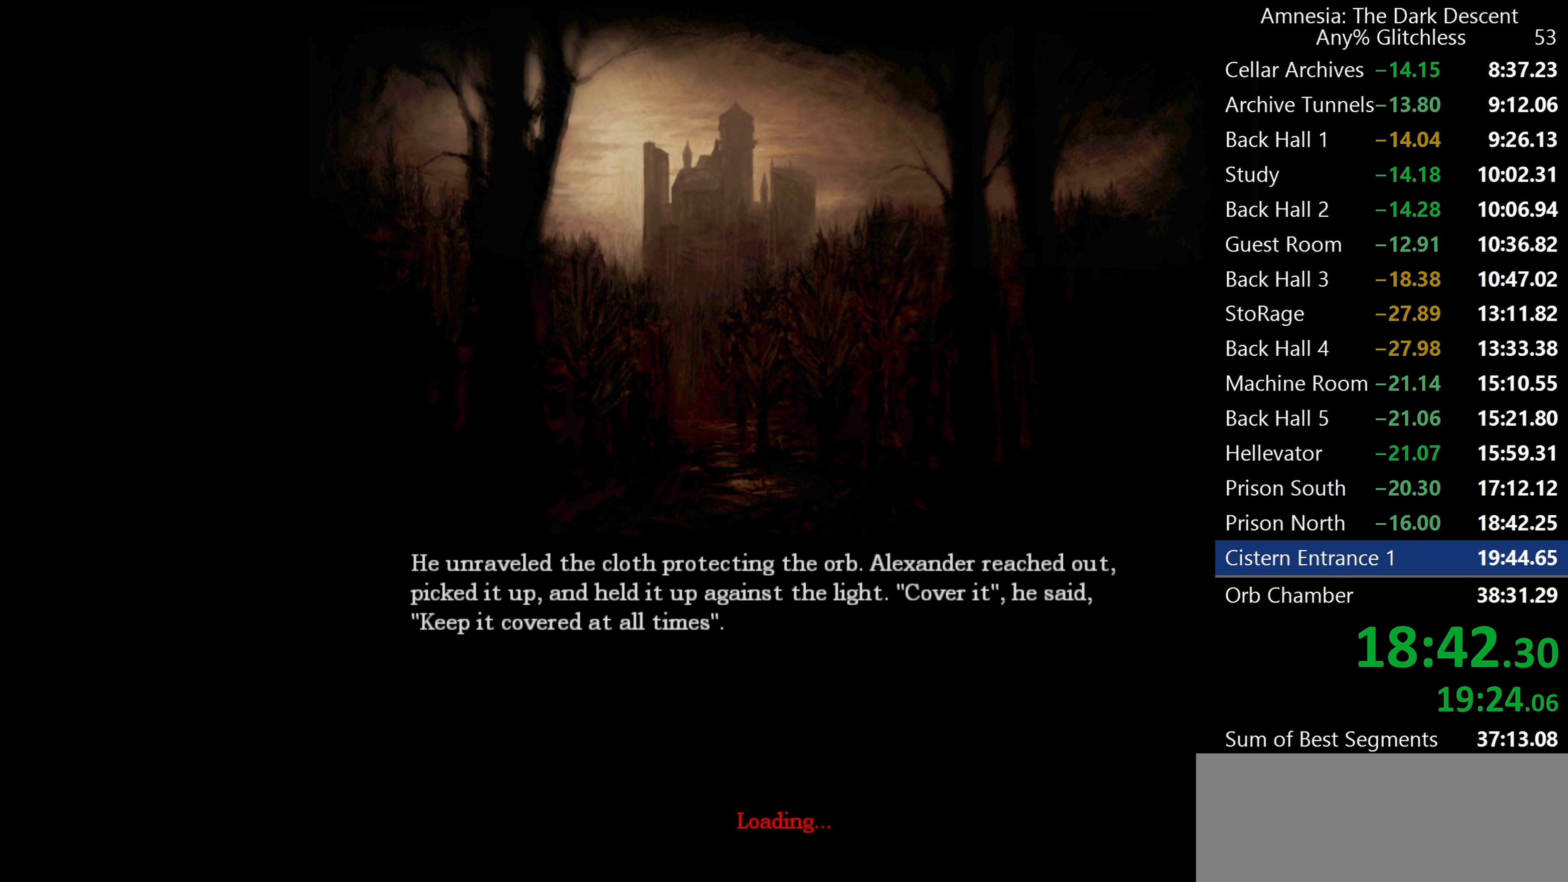
{"keys": ["w"], "mouse": [], "events": [[300, "w", "down"], [433, "mouse_left", "up"]]}
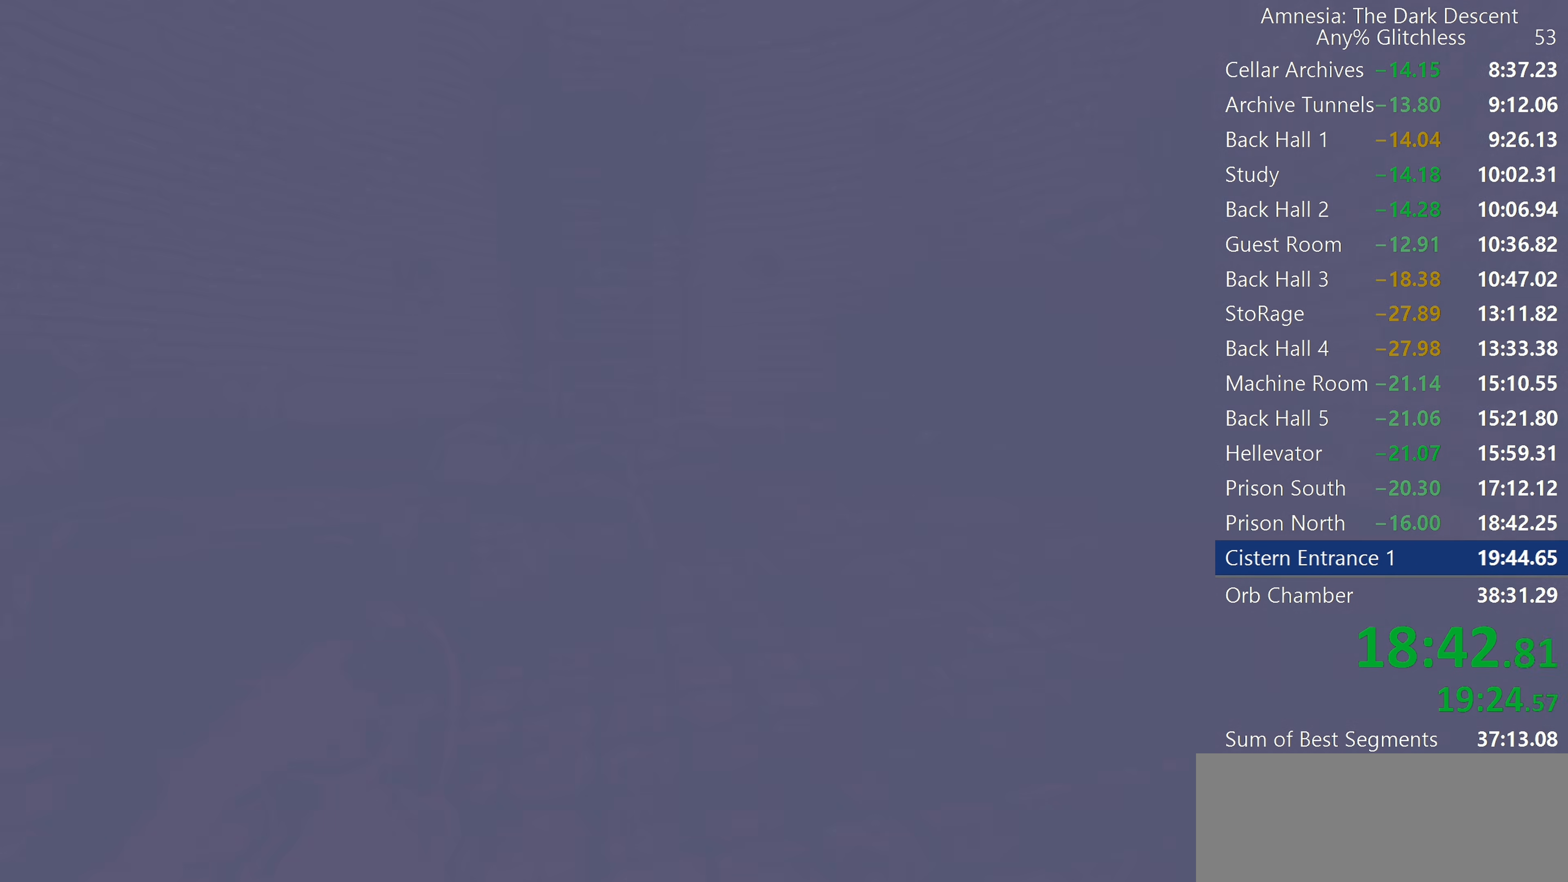
{"keys": ["shift", "w"], "mouse": [], "events": [[83, "shift", "down"]]}
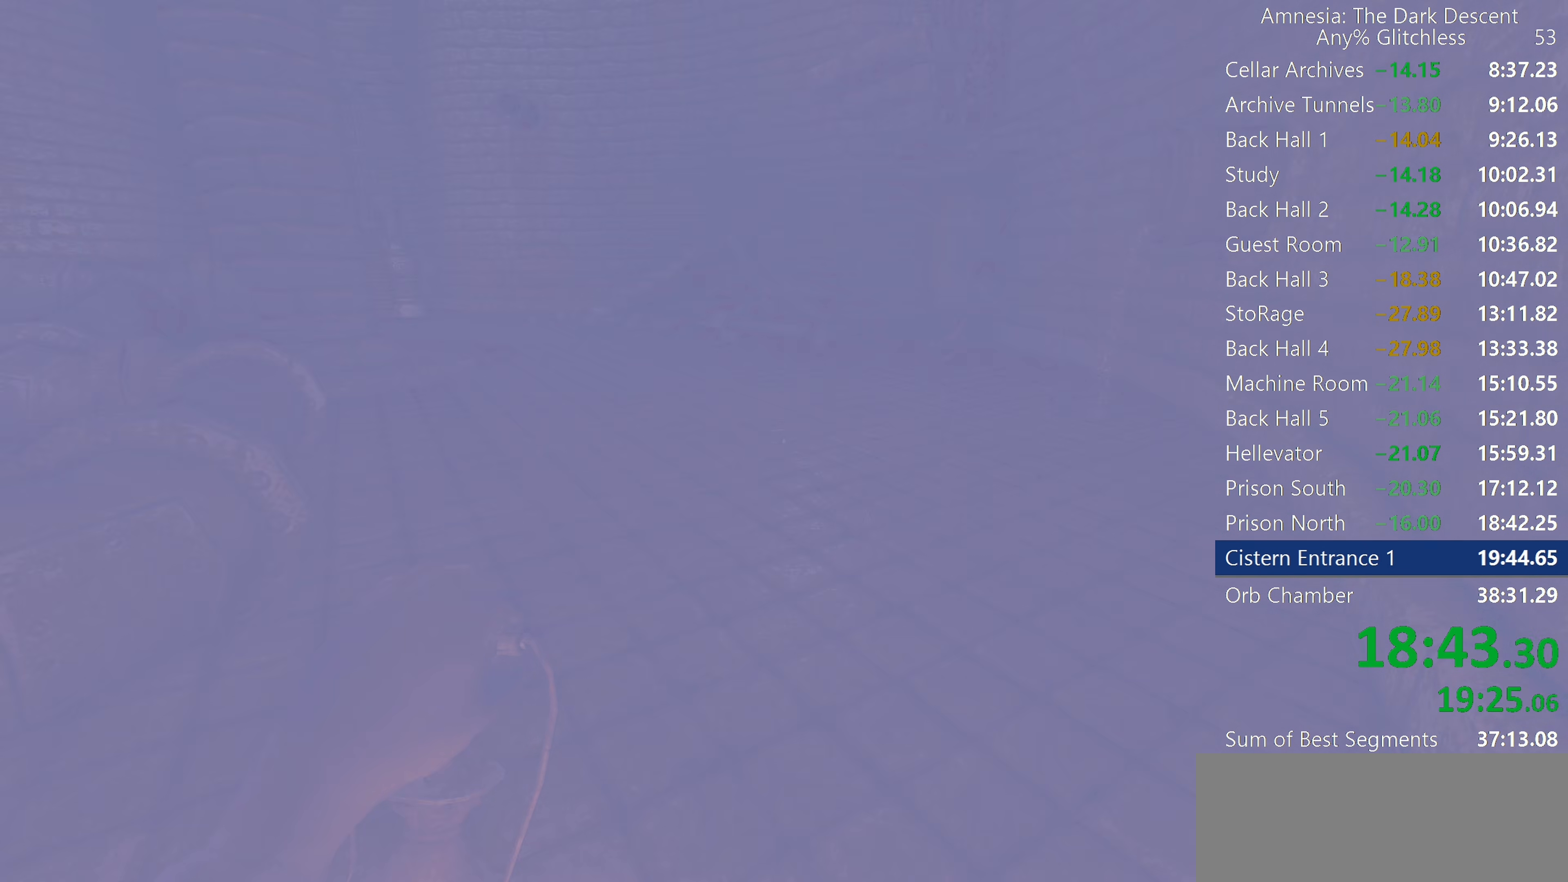
{"keys": ["shift", "w"], "mouse": [], "events": []}
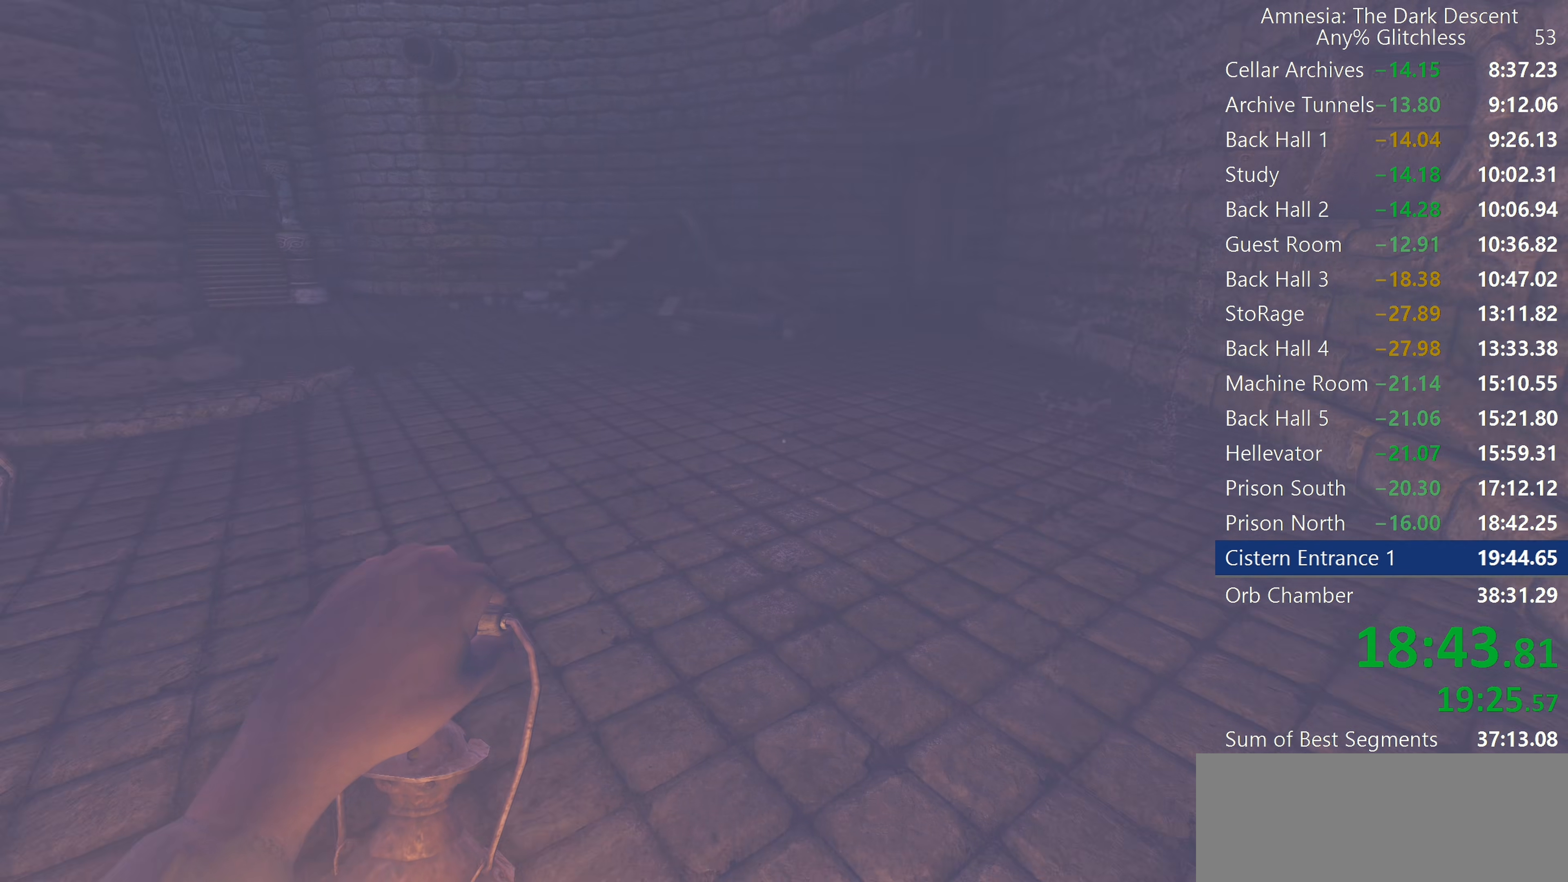
{"keys": ["shift", "w"], "mouse": [], "events": [[17, "mouse_wheel_down", "down"], [250, "mouse_wheel_down", "up"]]}